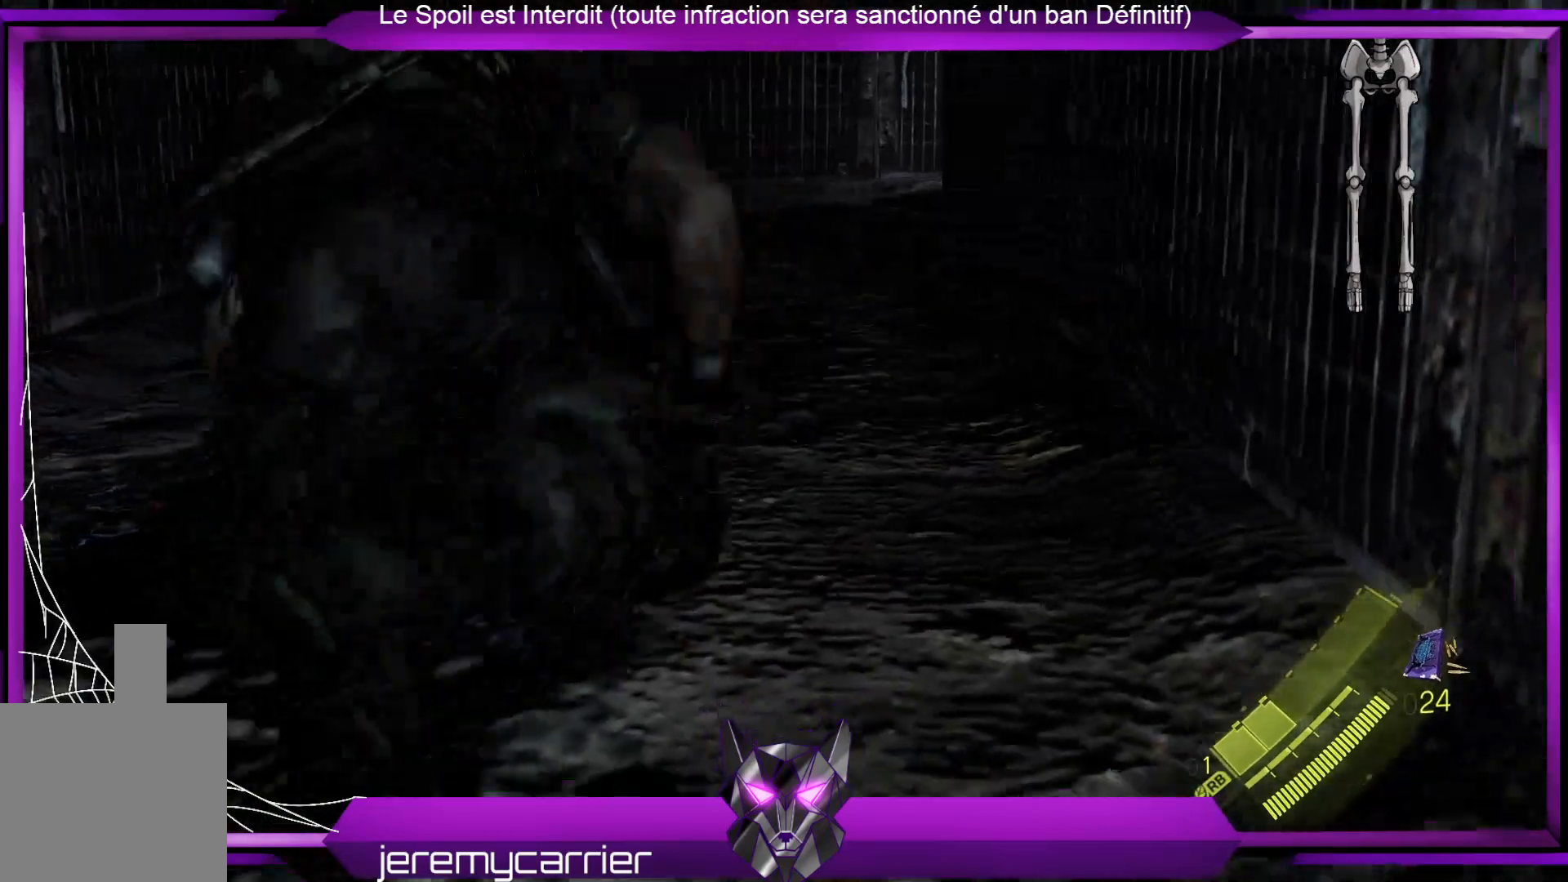
Gameplay with a controller (Xbox layout); each line is a JSON object with the inputs held at the frame after it. "events" lists button and stick changes between this image and that frame as [ms after this image, input, new state], when the widget could be followed in between.
{"buttons": ["L2"], "left_stick": "up", "right_stick": "center", "events": [[167, "left_stick", "up"], [167, "right_stick", "center"]]}
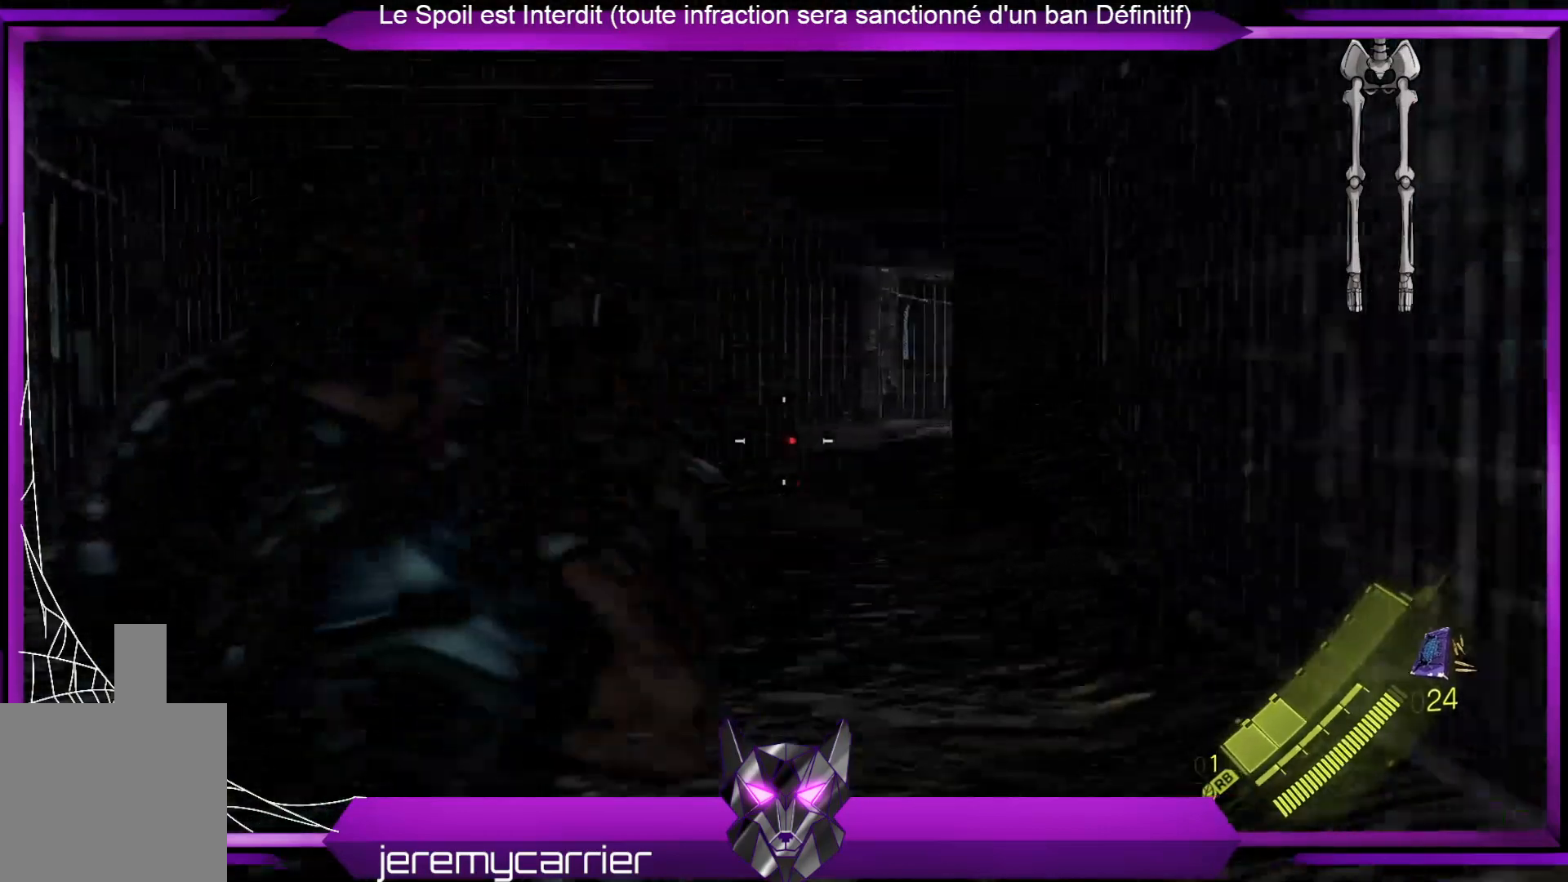
{"buttons": ["L2"], "left_stick": "up", "right_stick": "down", "events": [[502, "right_stick", "down"]]}
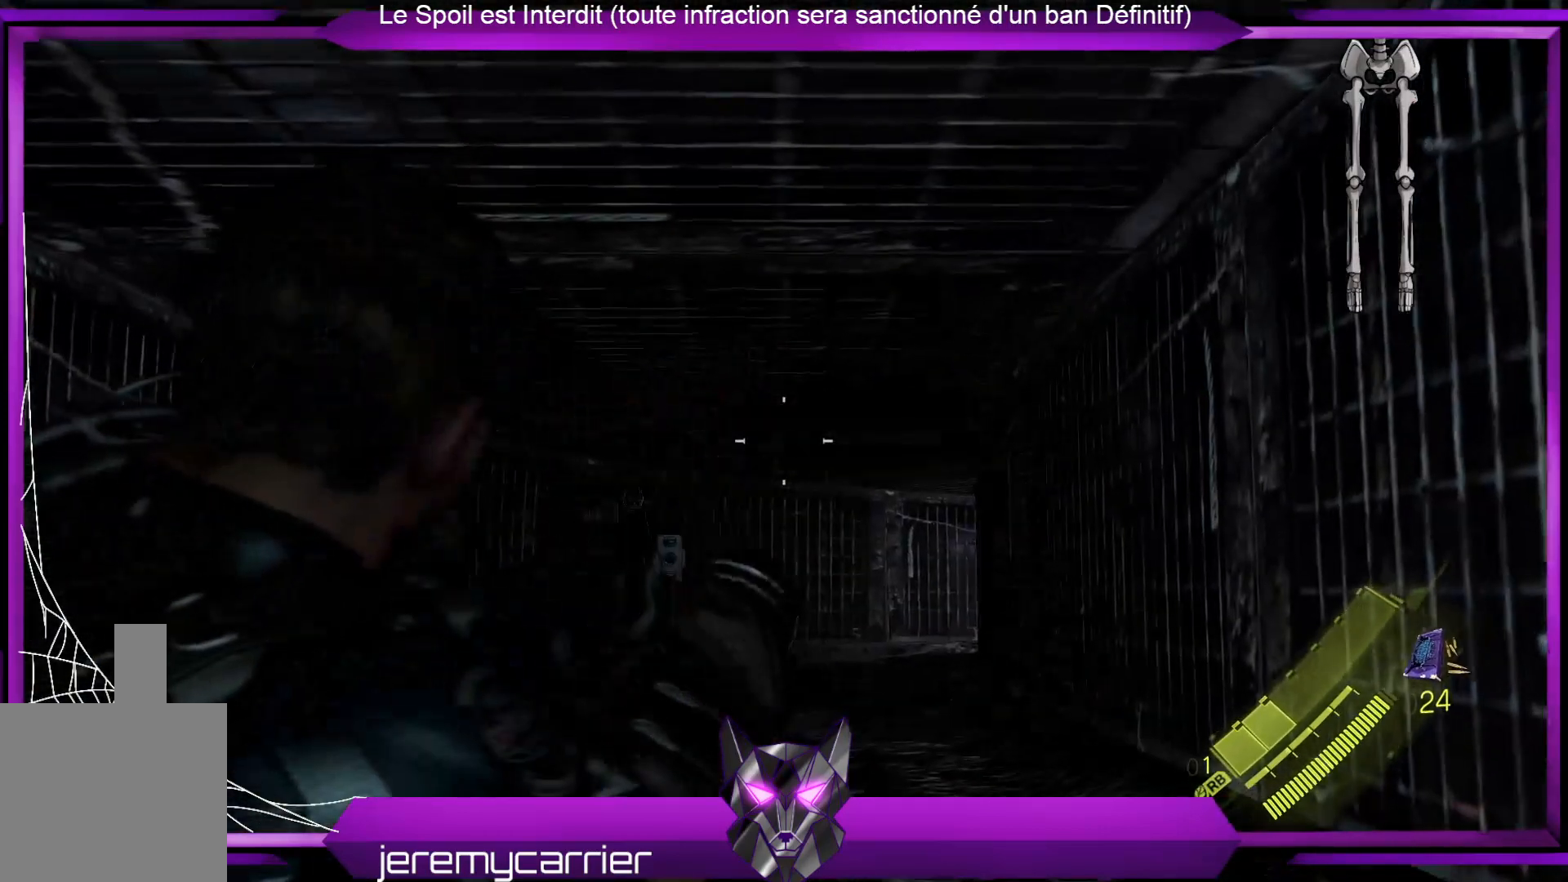
{"buttons": [], "left_stick": "up", "right_stick": "center", "events": [[33, "L2", "up"], [233, "right_stick", "center"]]}
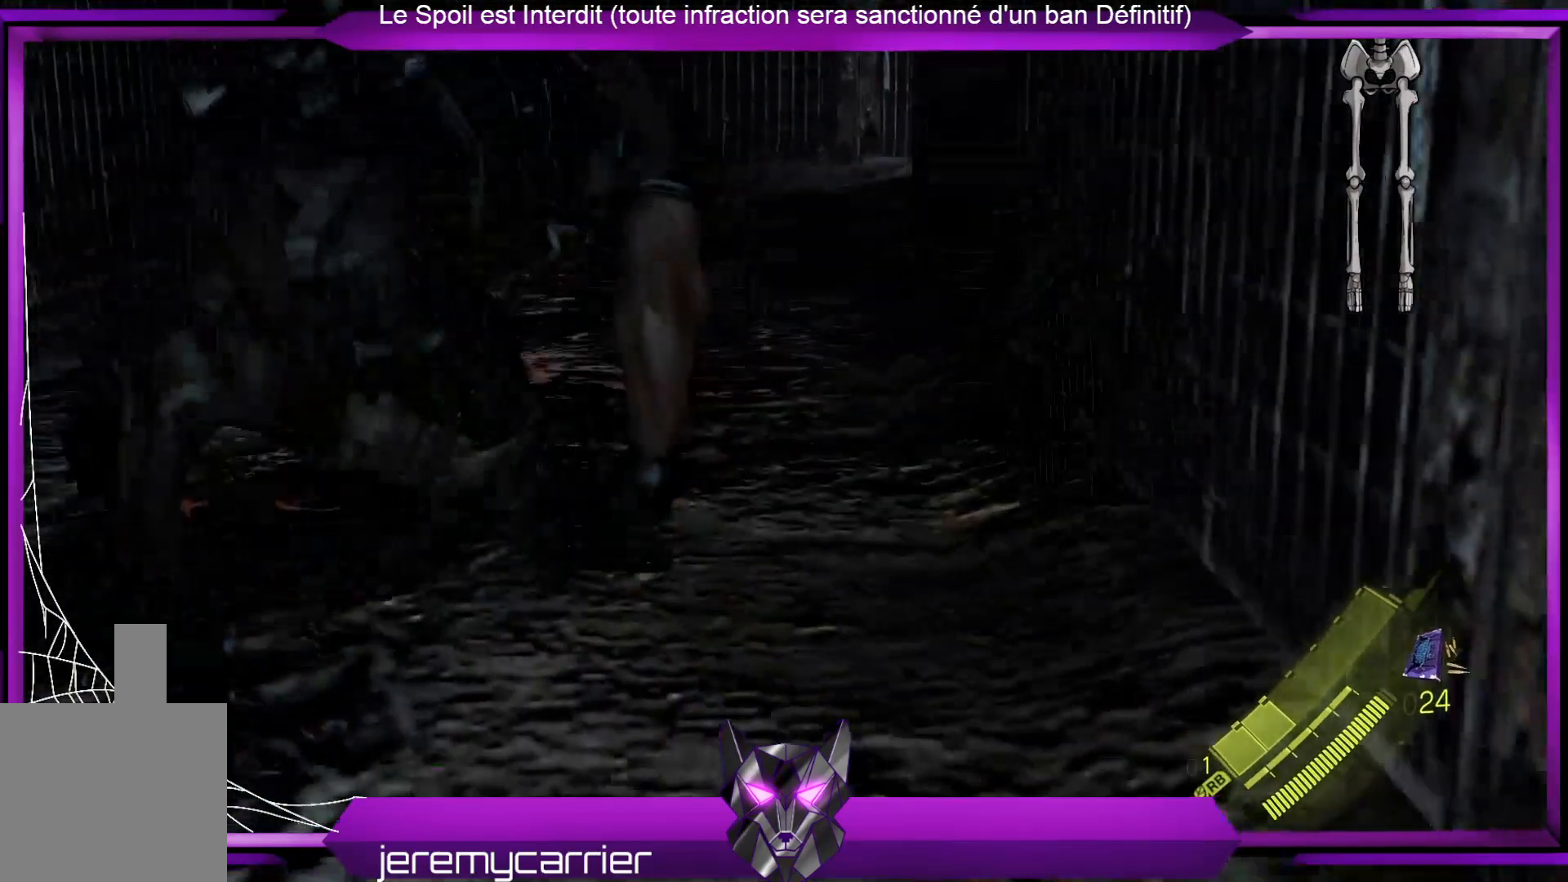
{"buttons": [], "left_stick": "up", "right_stick": "center", "events": []}
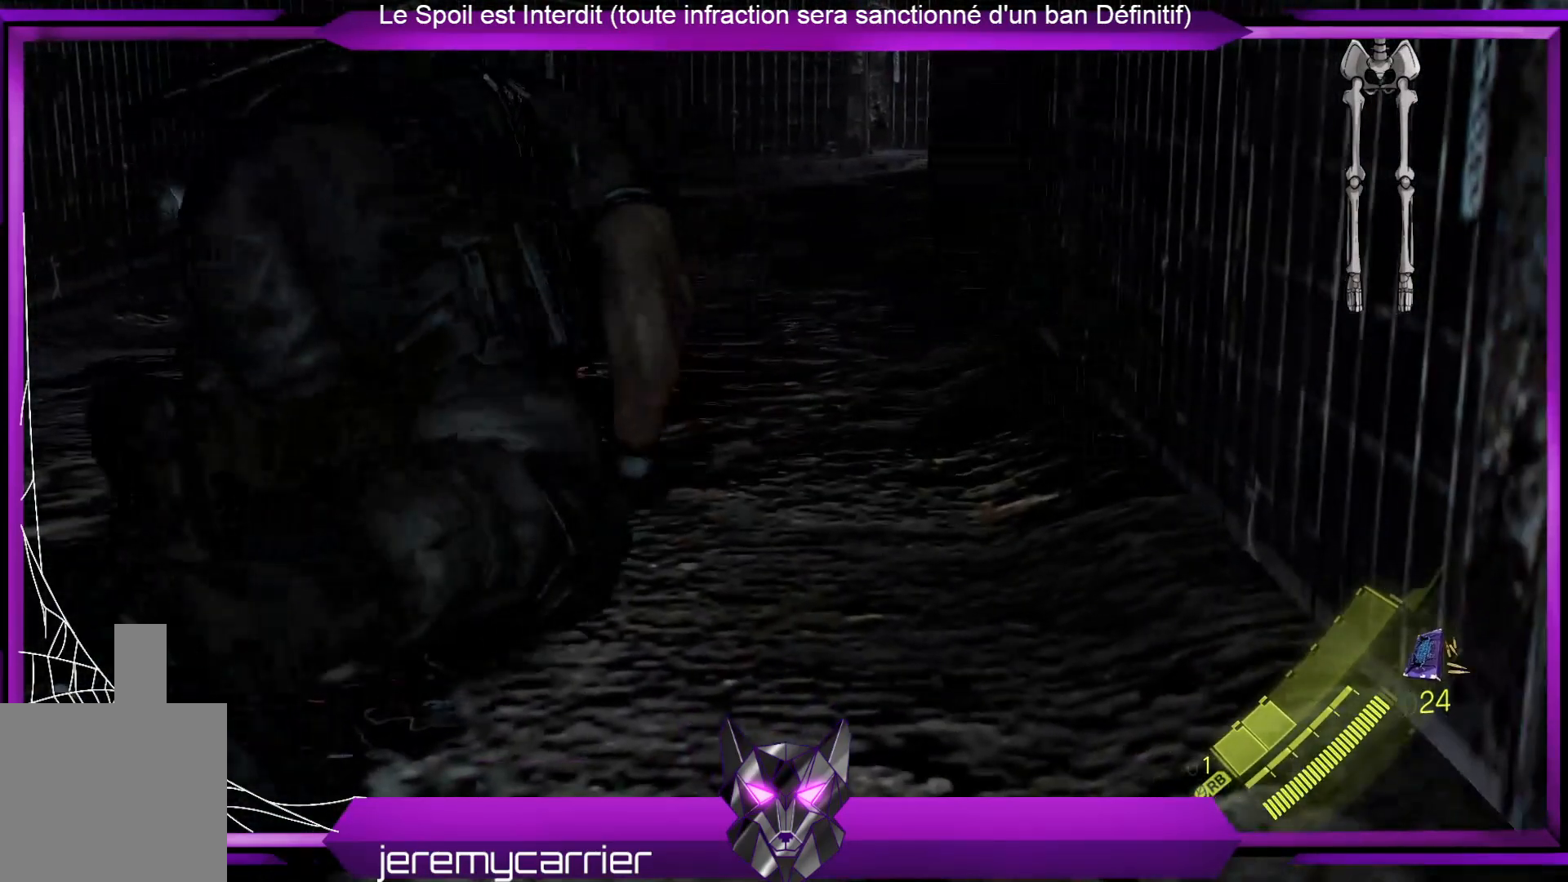
{"buttons": [], "left_stick": "up", "right_stick": "up", "events": [[501, "right_stick", "up"]]}
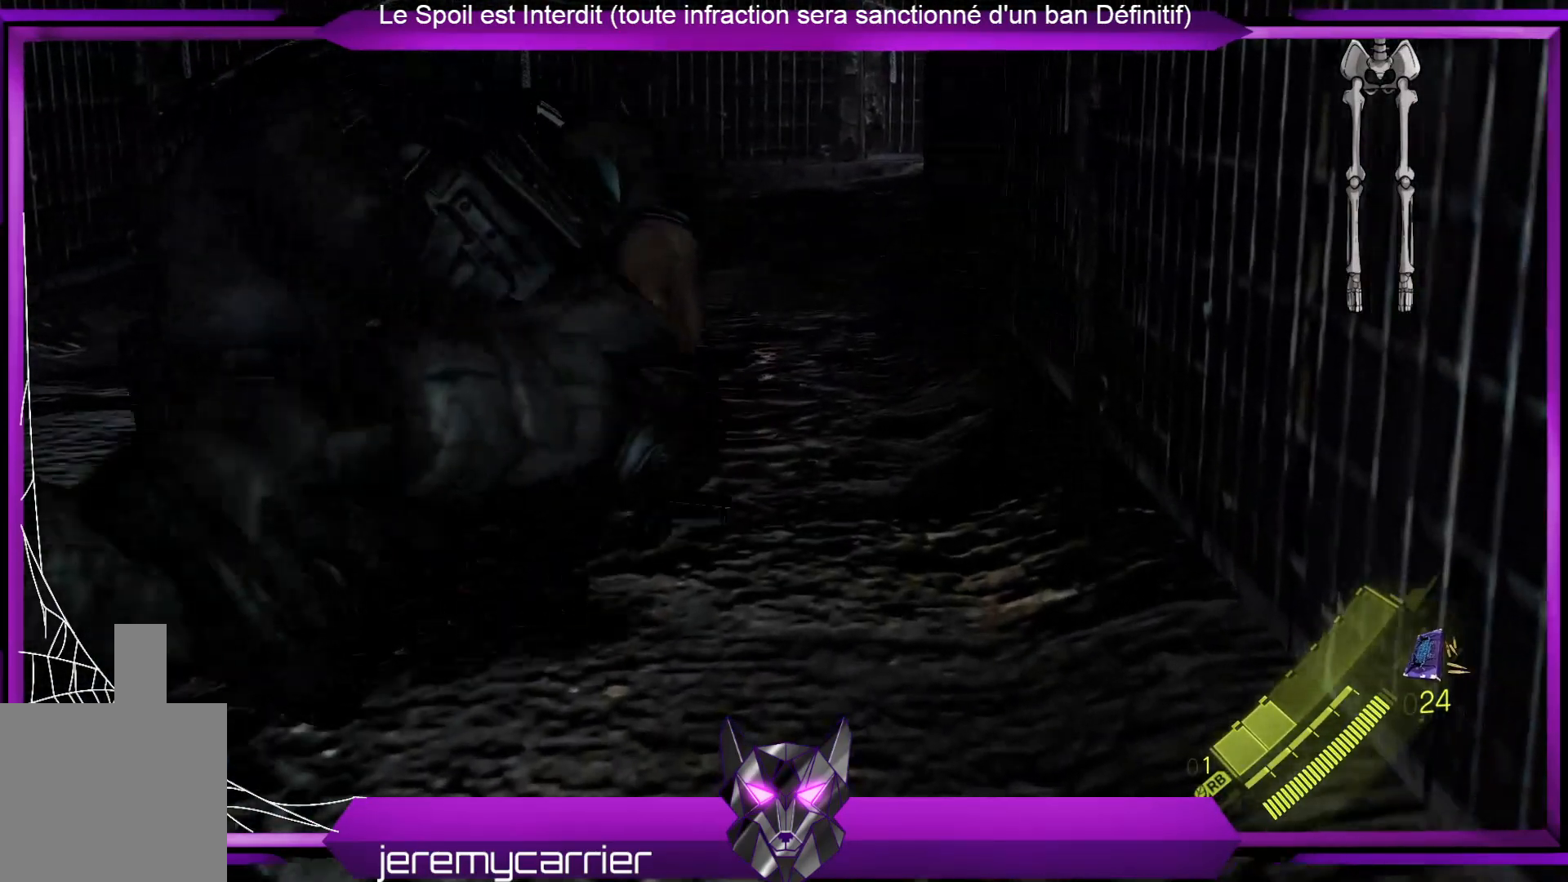
{"buttons": [], "left_stick": "up", "right_stick": "center", "events": [[167, "right_stick", "center"]]}
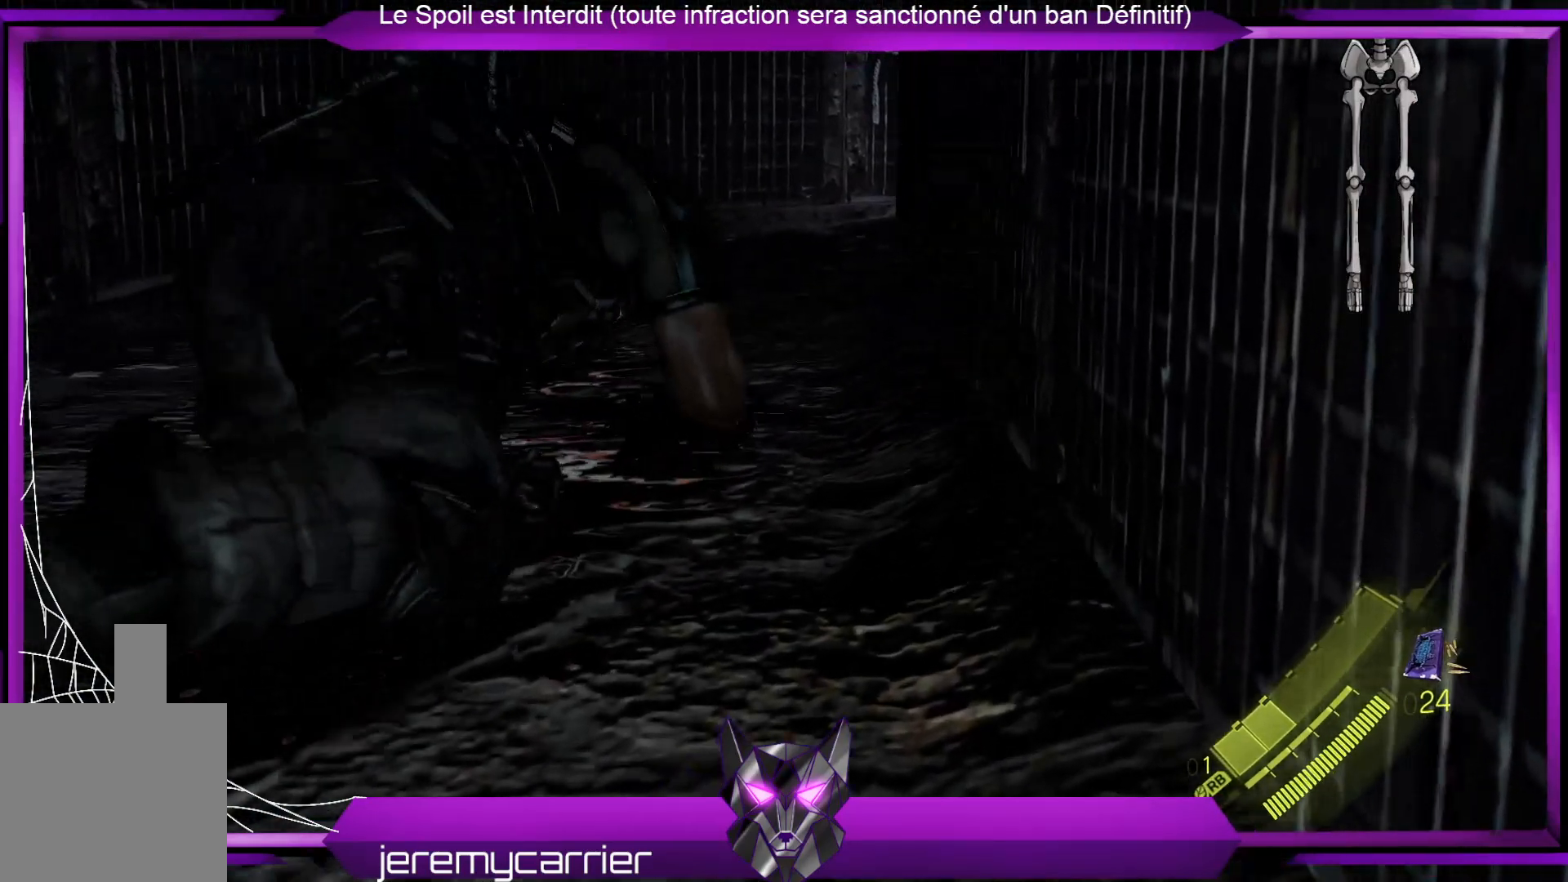
{"buttons": [], "left_stick": "up", "right_stick": "center", "events": []}
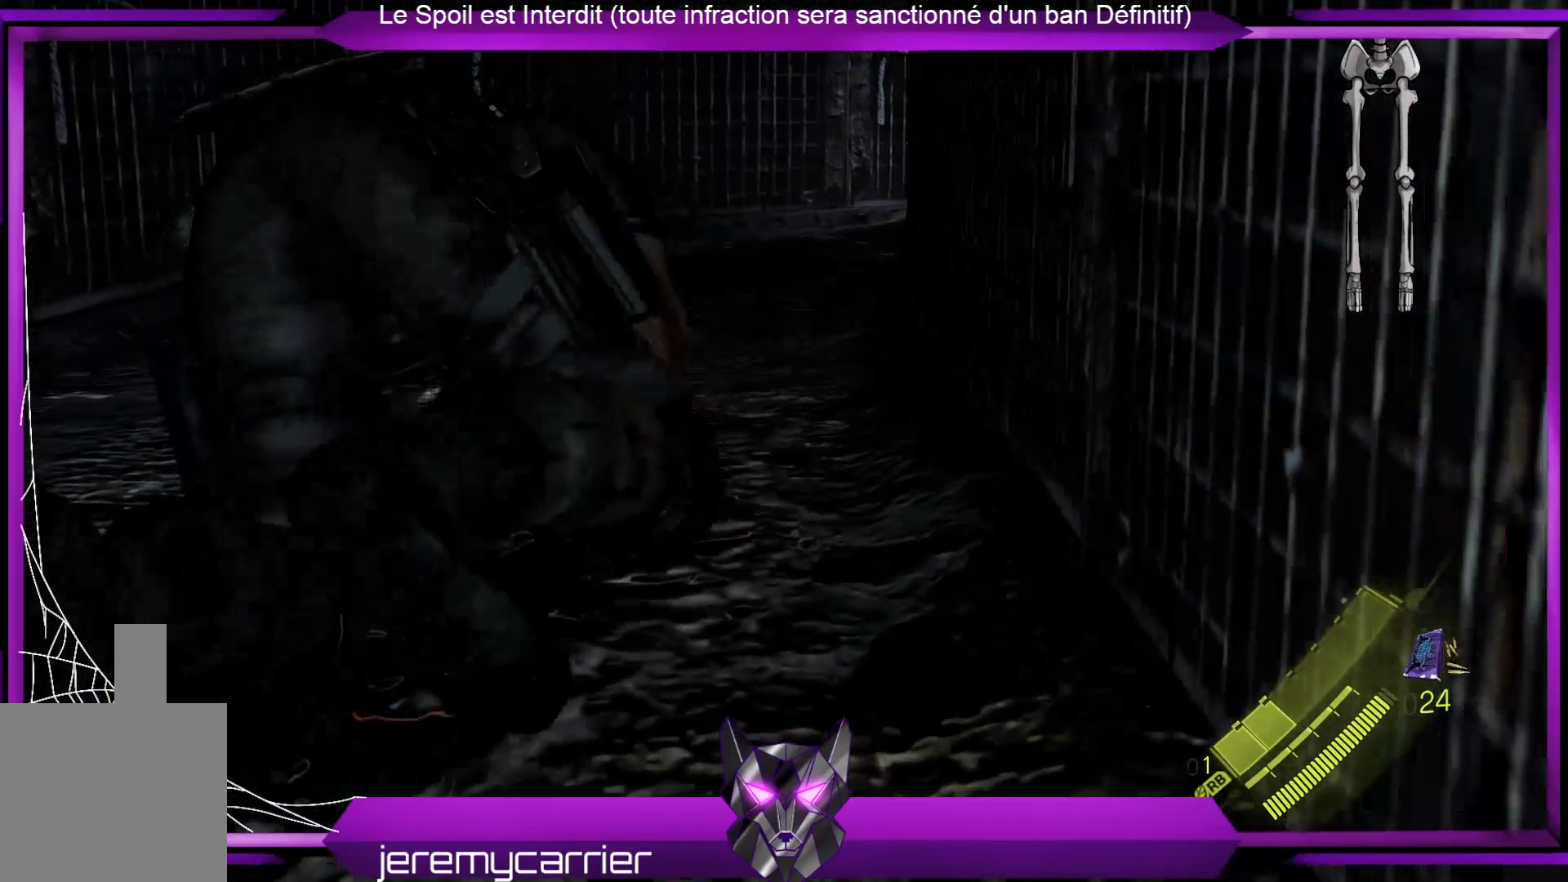
{"buttons": [], "left_stick": "up", "right_stick": "center", "events": [[234, "R1", "down"], [334, "R1", "up"]]}
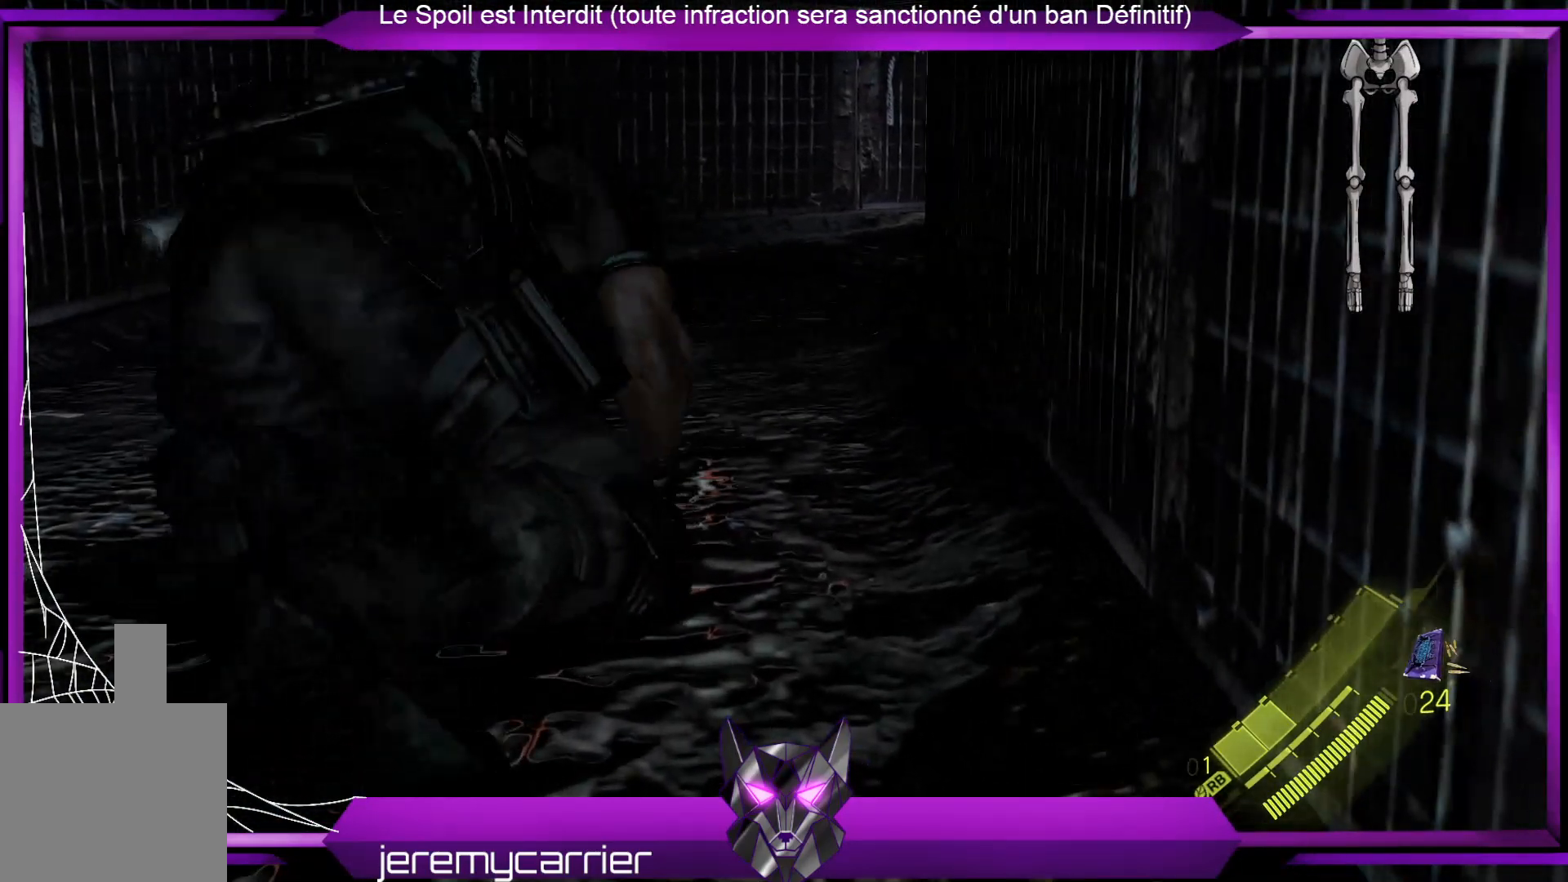
{"buttons": [], "left_stick": "up", "right_stick": "center", "events": []}
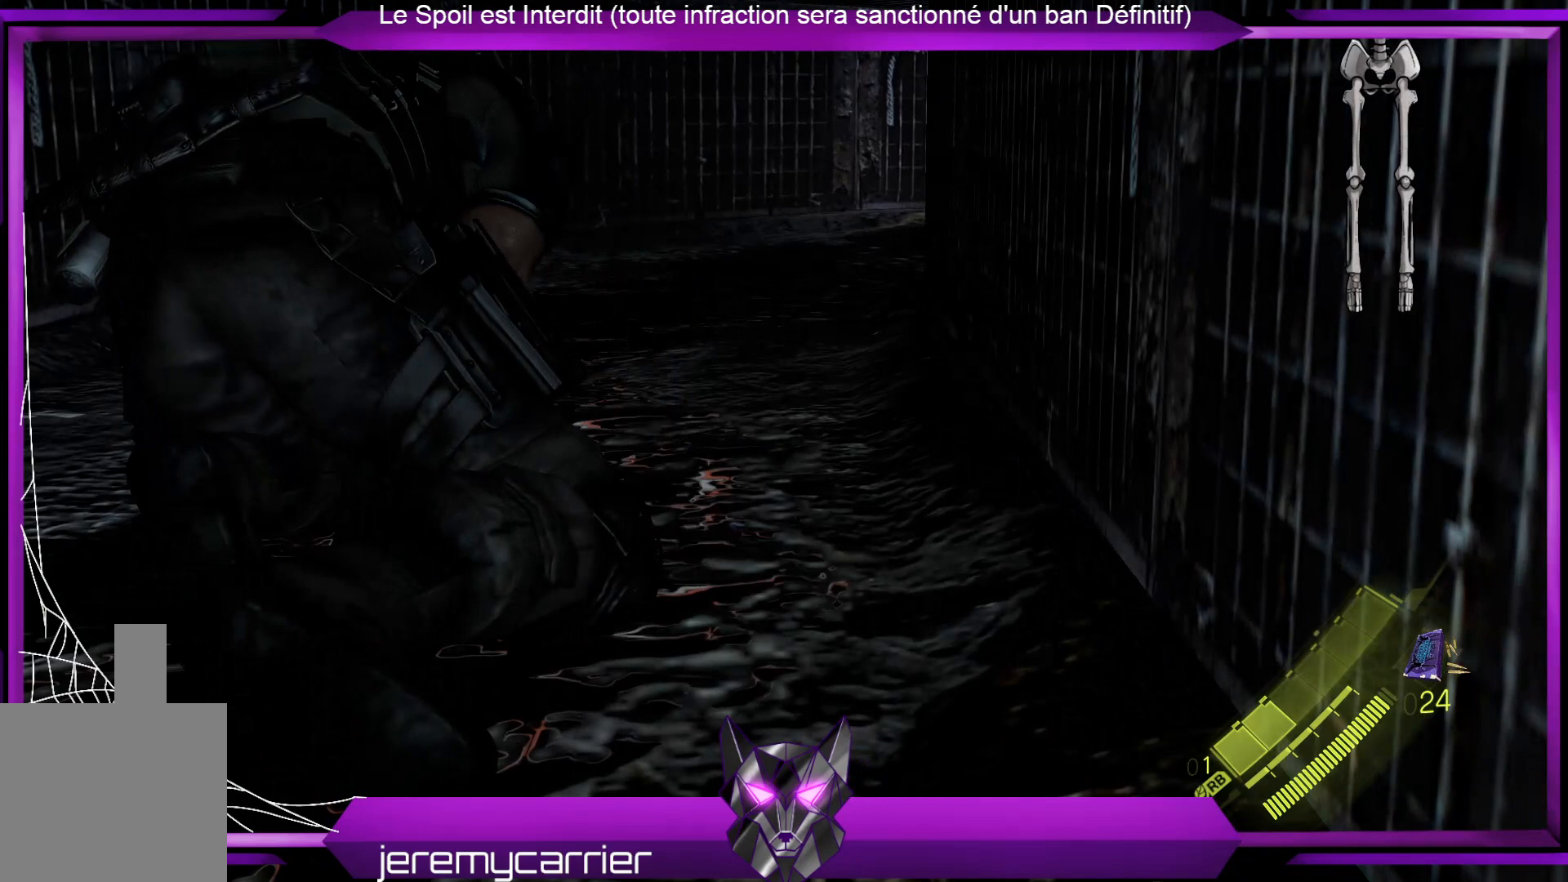
{"buttons": [], "left_stick": "up", "right_stick": "center", "events": []}
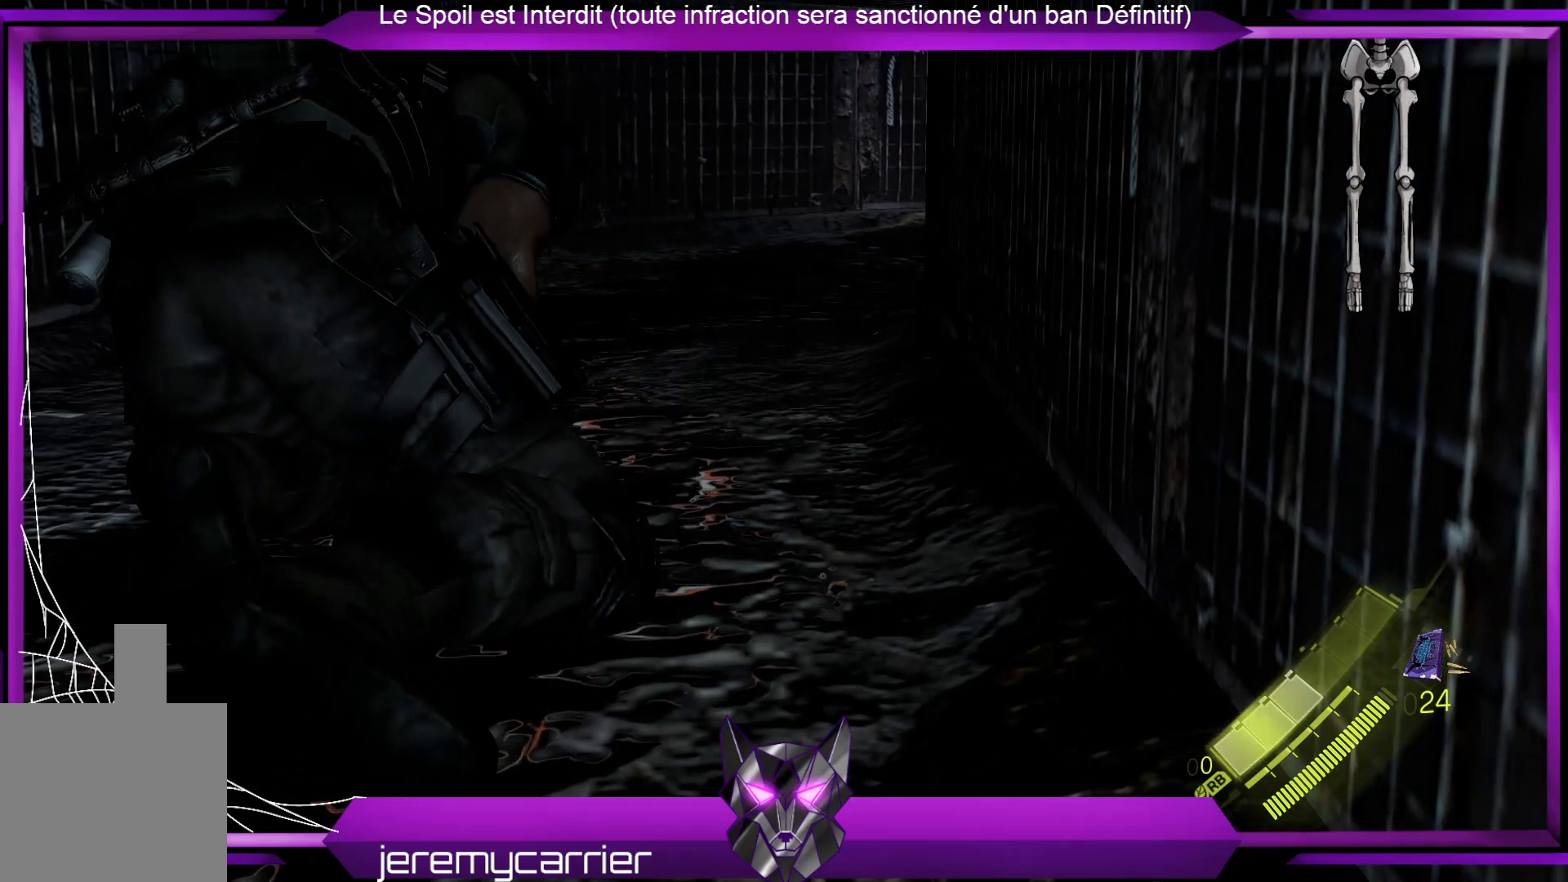
{"buttons": [], "left_stick": "up", "right_stick": "center", "events": []}
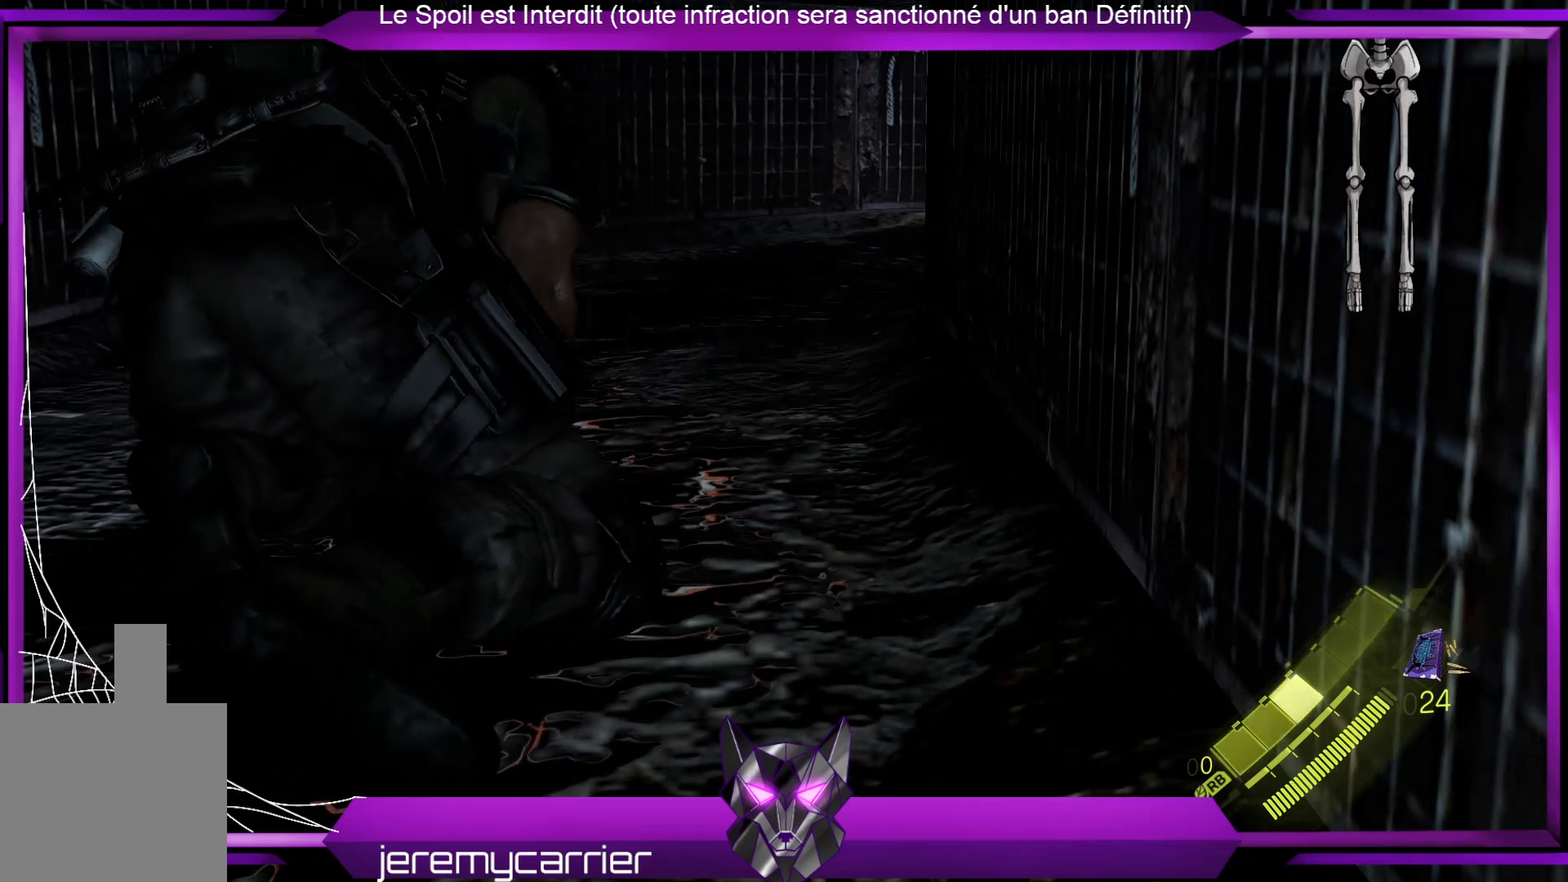
{"buttons": [], "left_stick": "up", "right_stick": "center", "events": []}
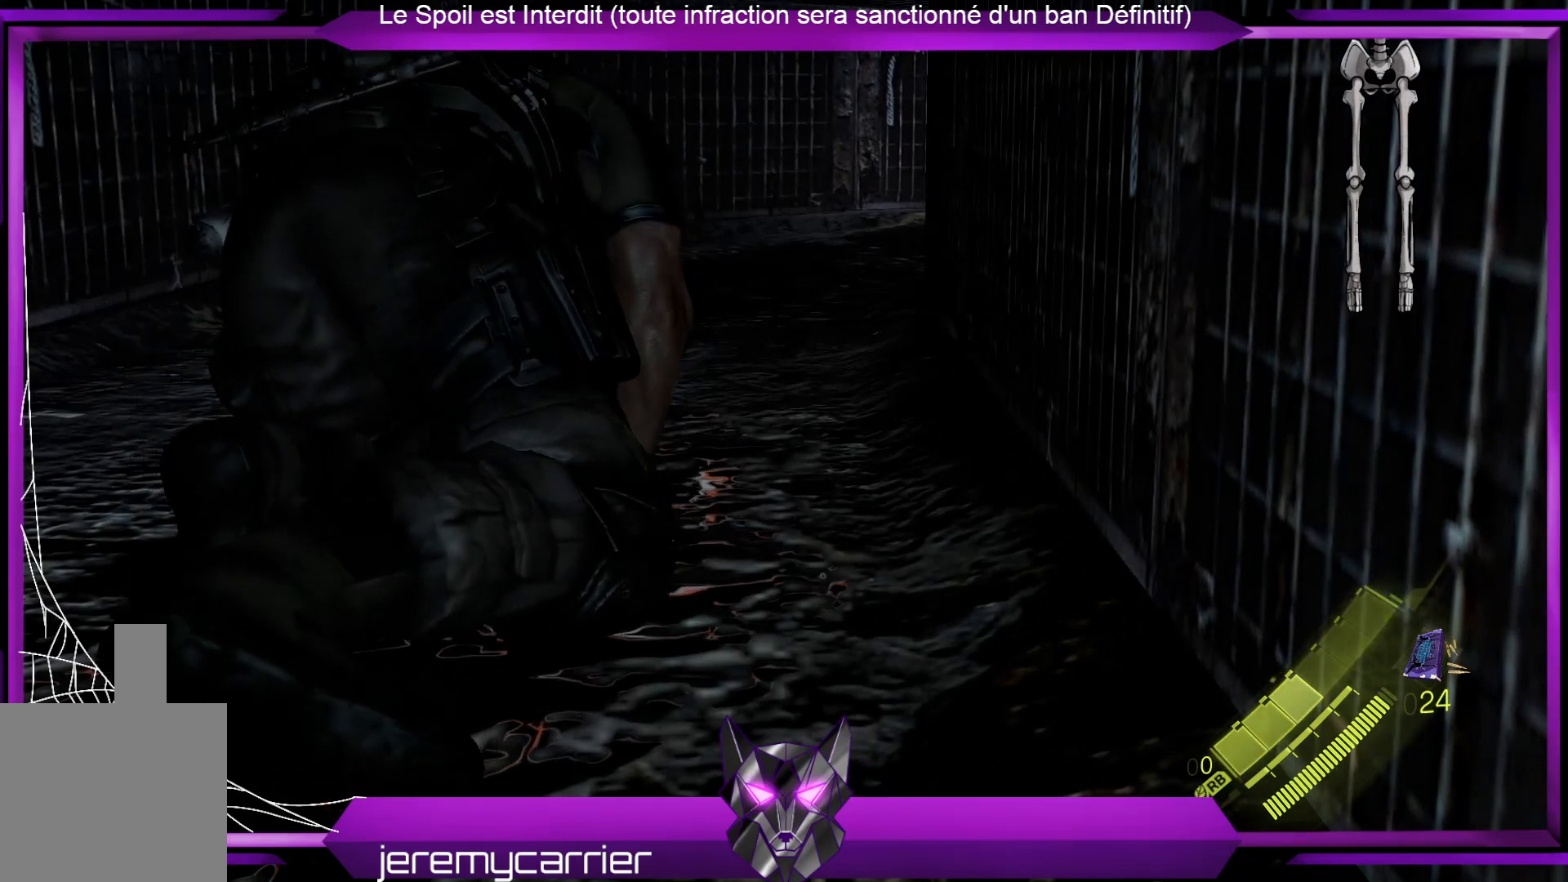
{"buttons": [], "left_stick": "up", "right_stick": "center", "events": []}
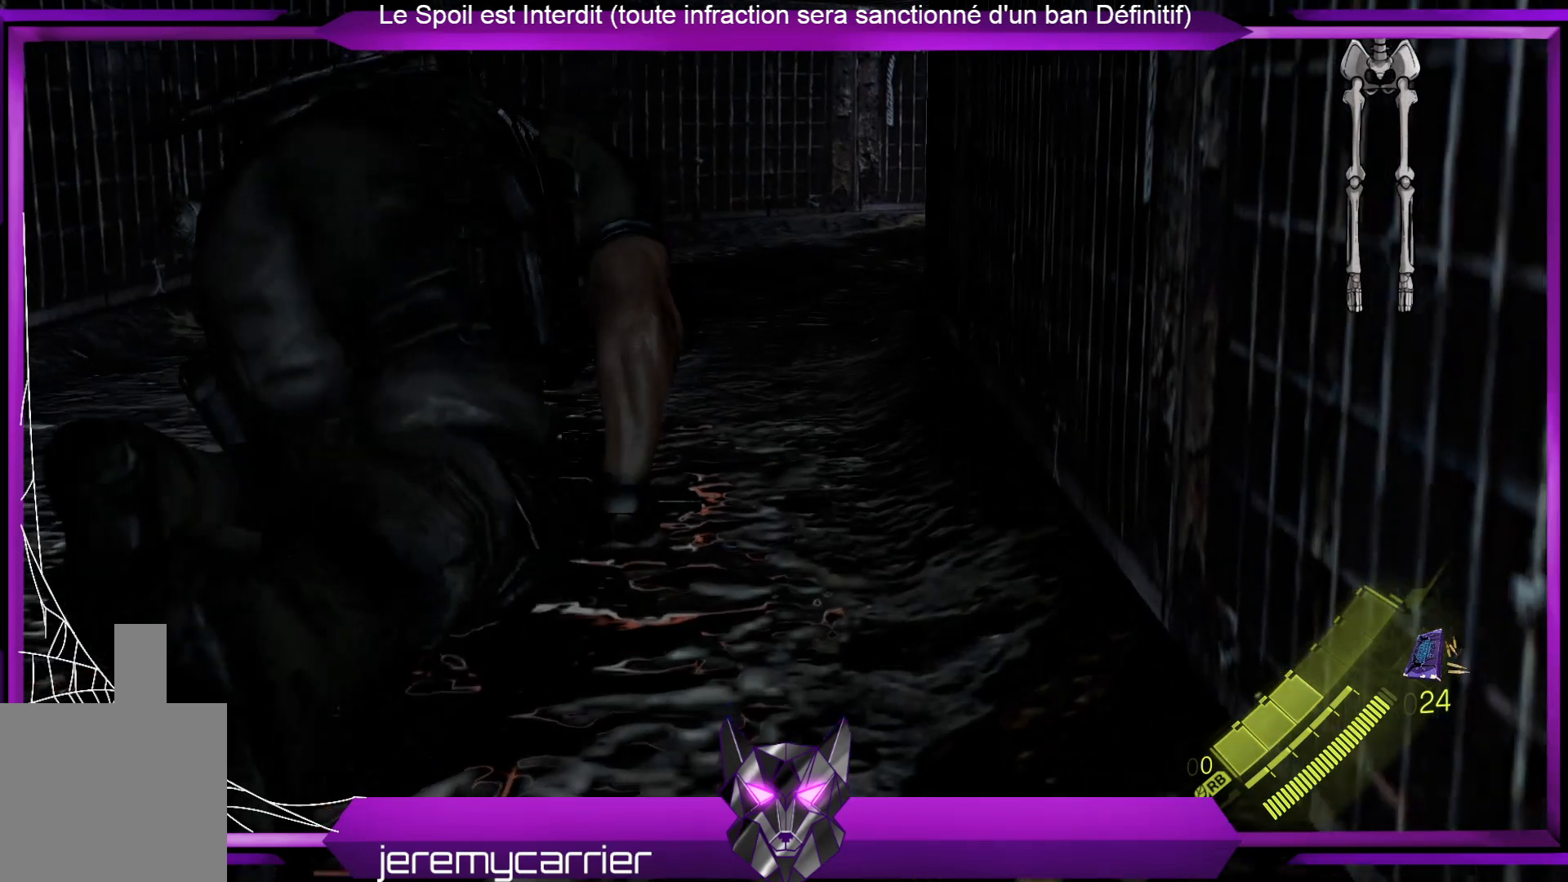
{"buttons": [], "left_stick": "up", "right_stick": "center", "events": []}
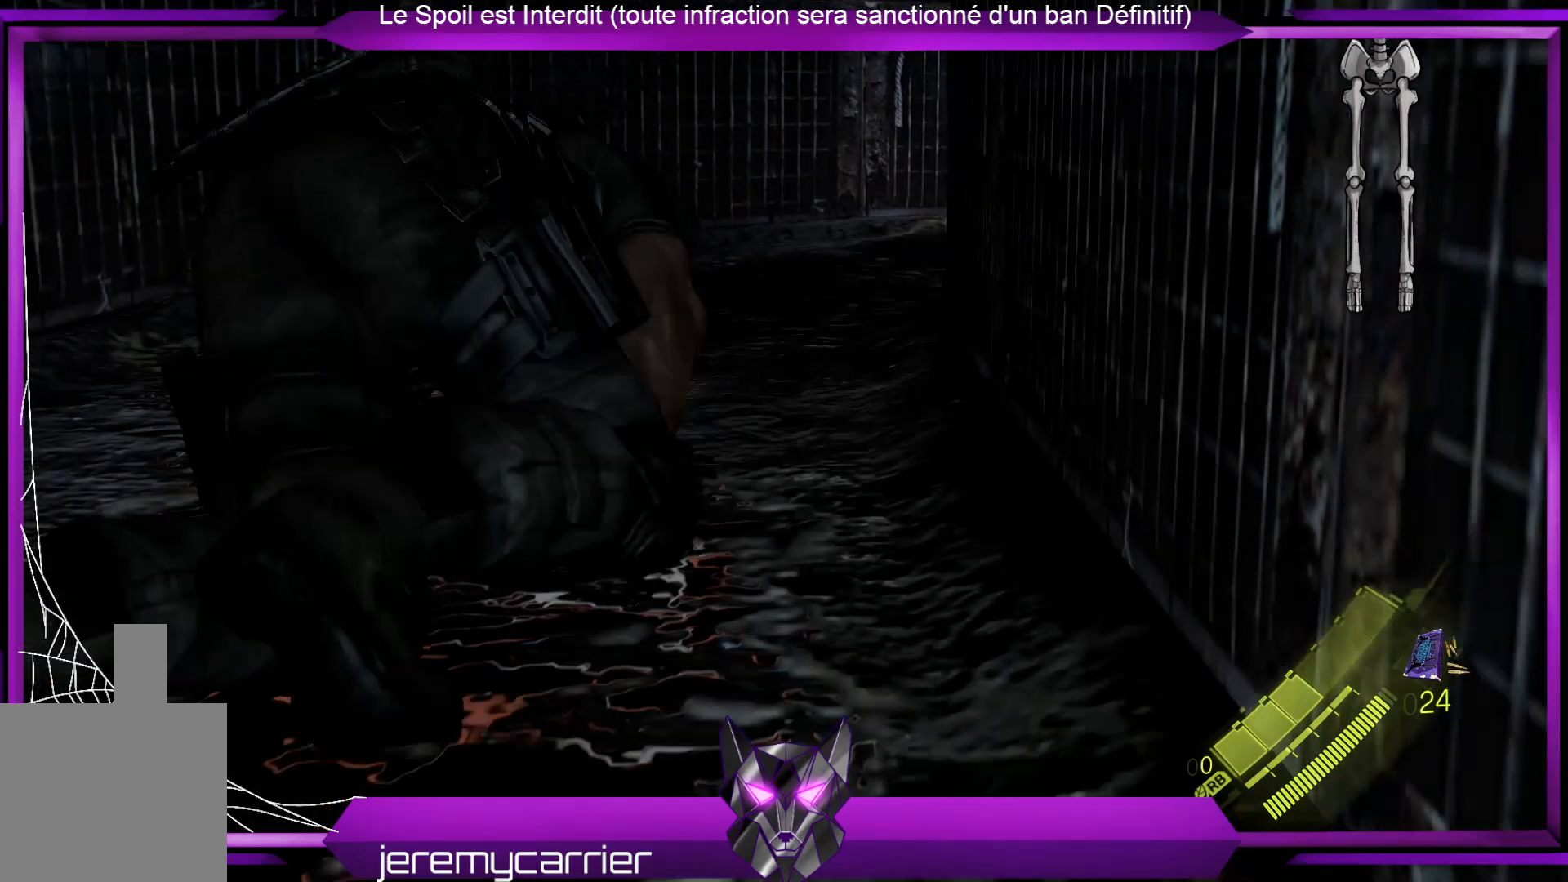
{"buttons": [], "left_stick": "up", "right_stick": "center", "events": []}
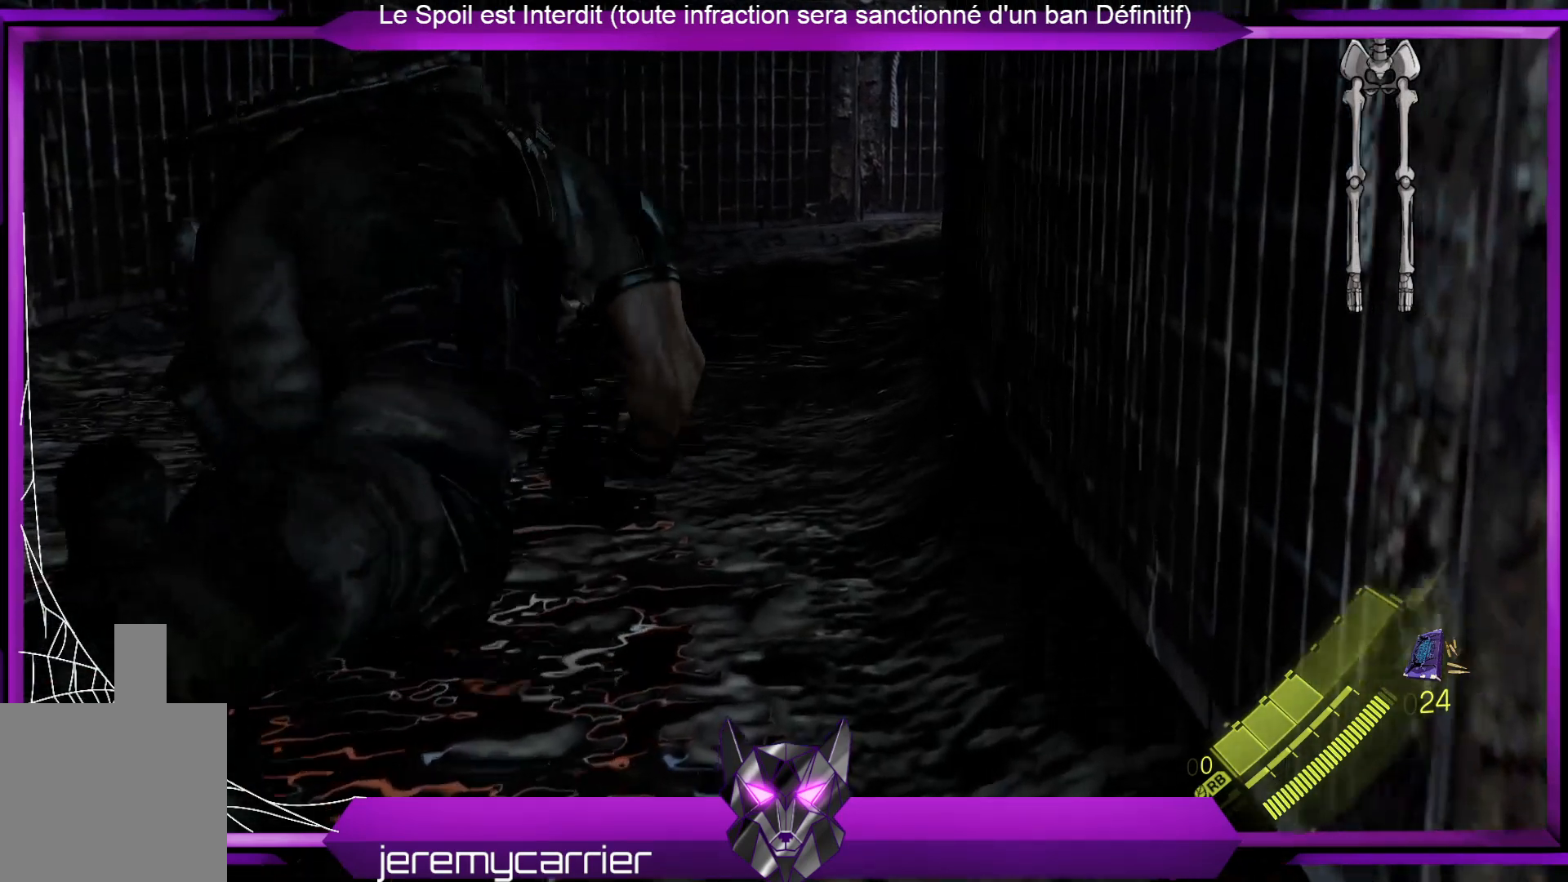
{"buttons": [], "left_stick": "up", "right_stick": "center", "events": []}
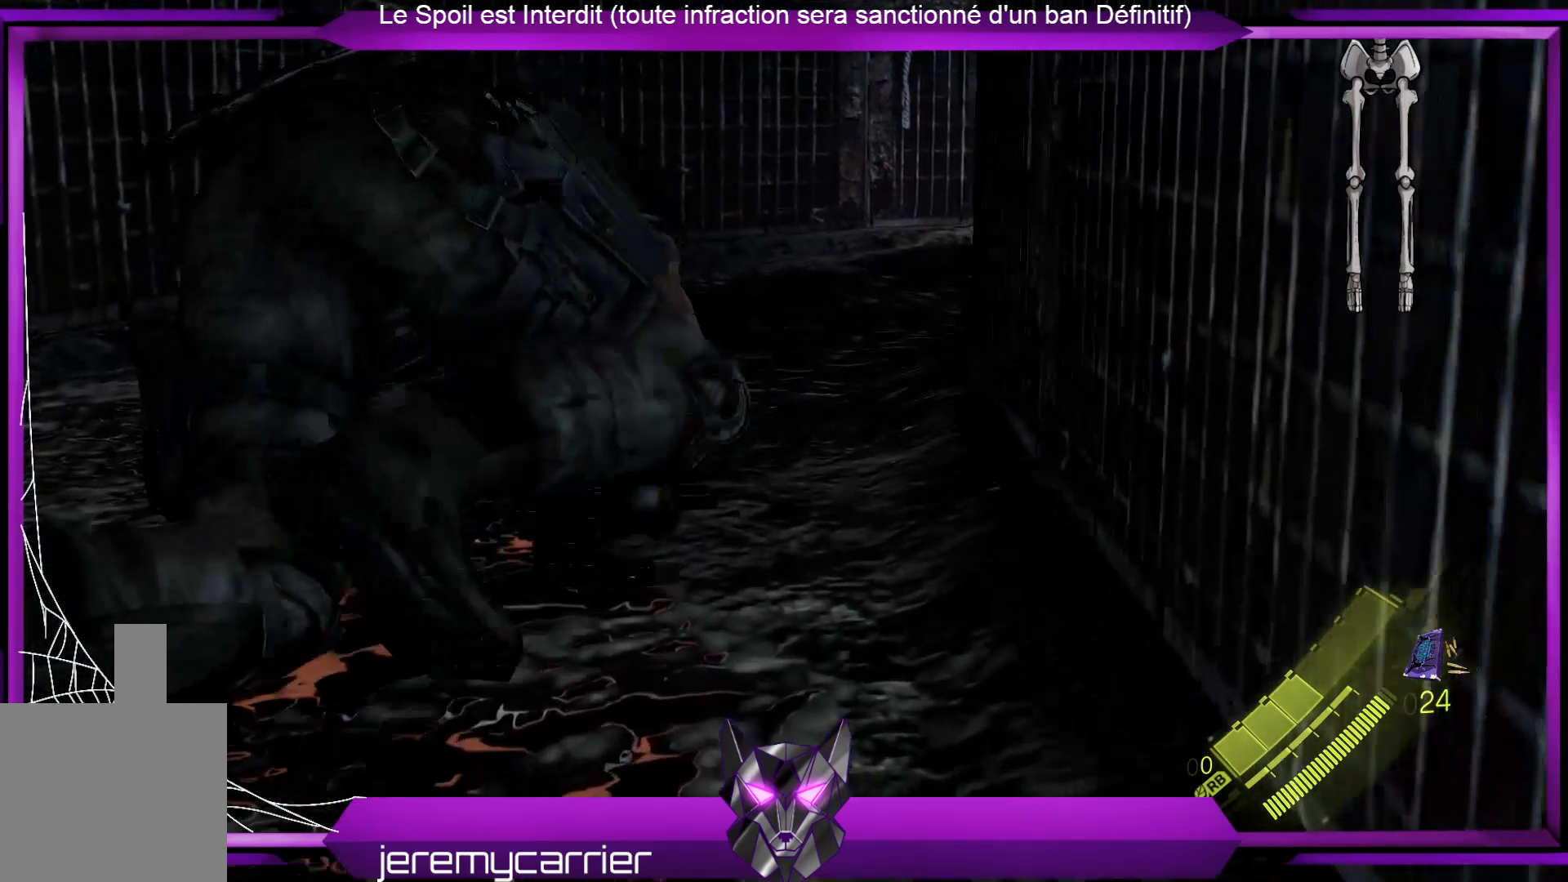
{"buttons": ["X"], "left_stick": "up", "right_stick": "center", "events": [[401, "X", "down"]]}
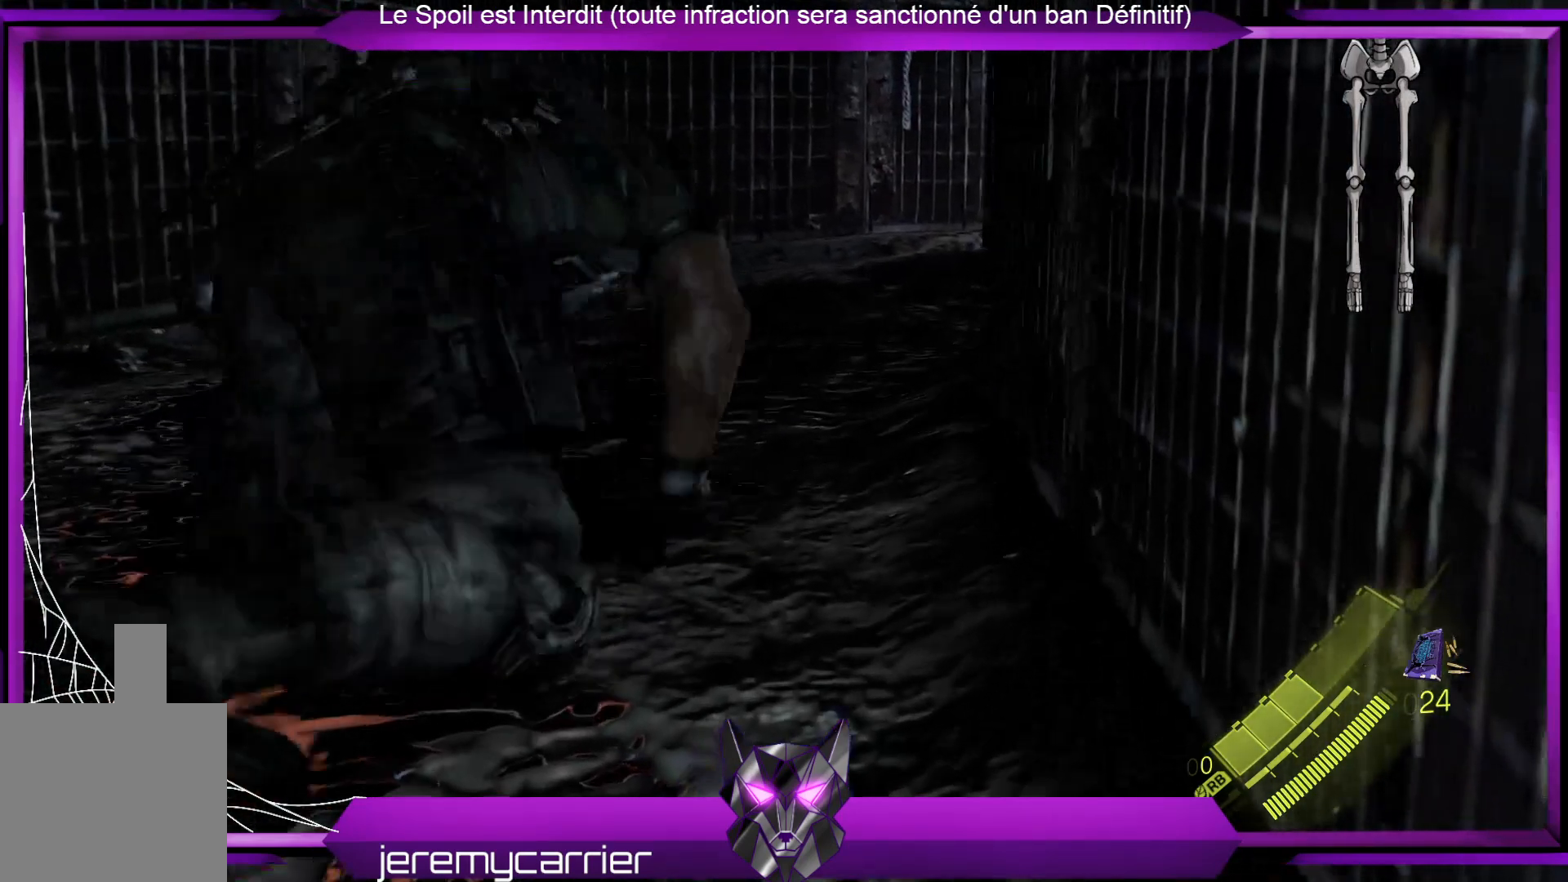
{"buttons": [], "left_stick": "up", "right_stick": "center", "events": [[33, "X", "up"]]}
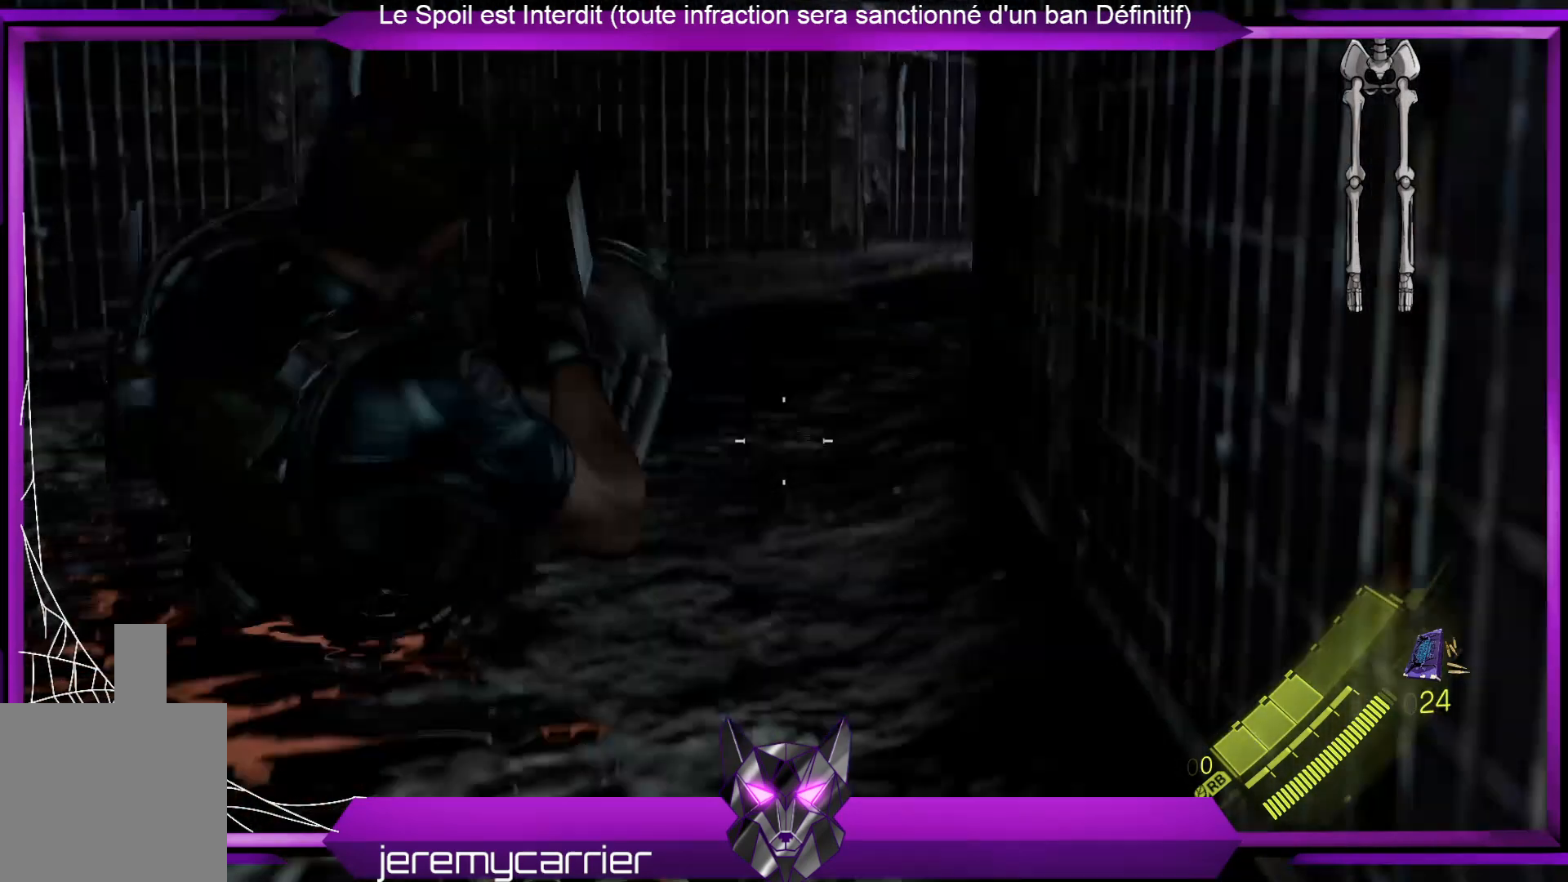
{"buttons": [], "left_stick": "up", "right_stick": "center", "events": []}
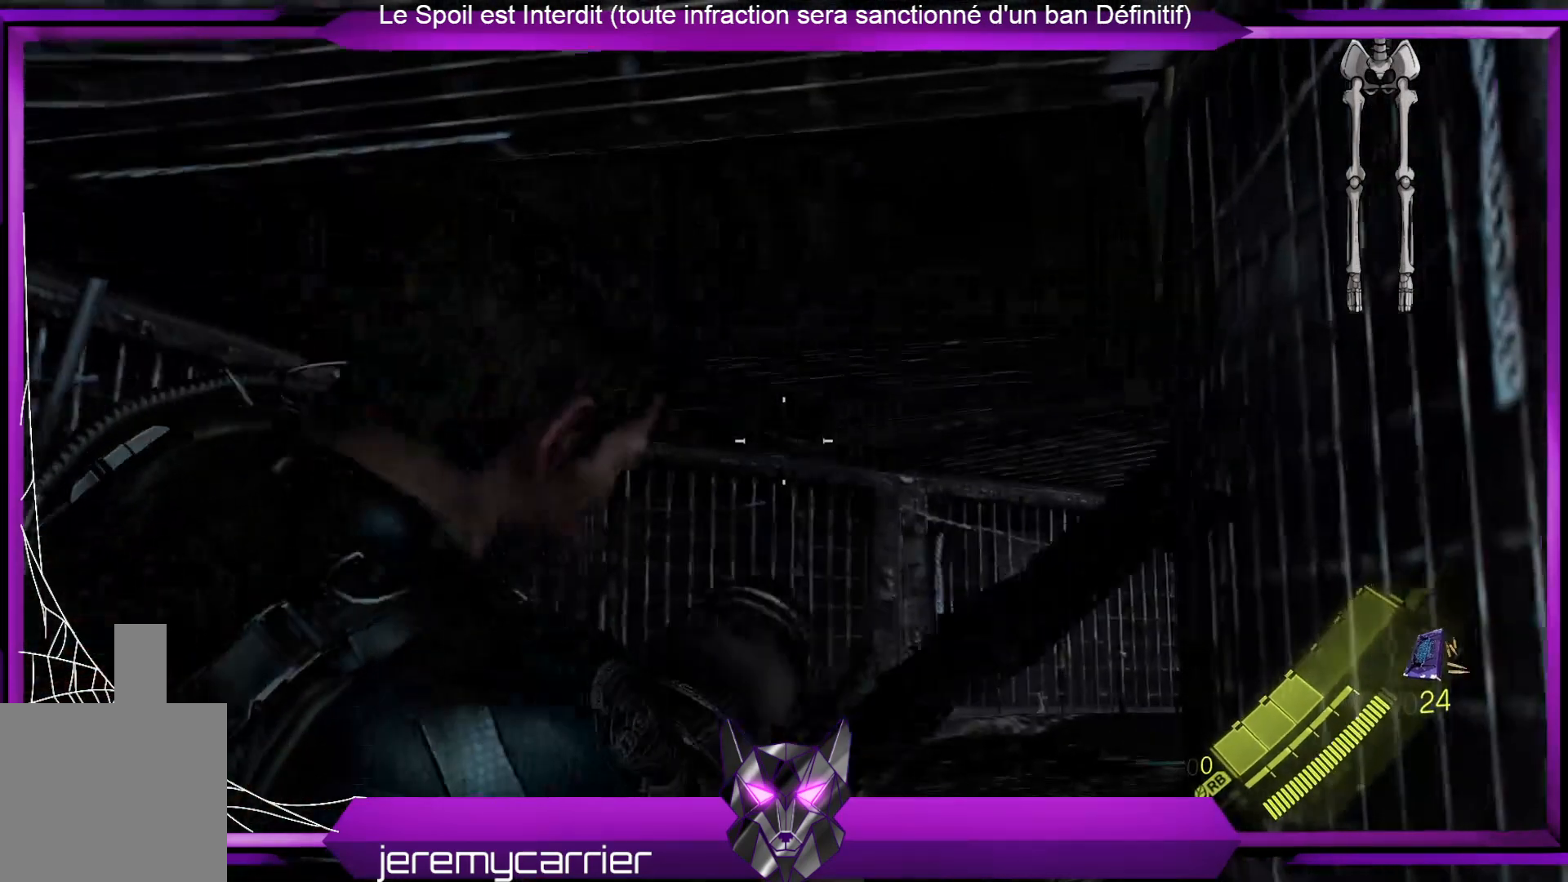
{"buttons": [], "left_stick": "up", "right_stick": "center", "events": [[134, "left_stick", "center"], [401, "left_stick", "up"]]}
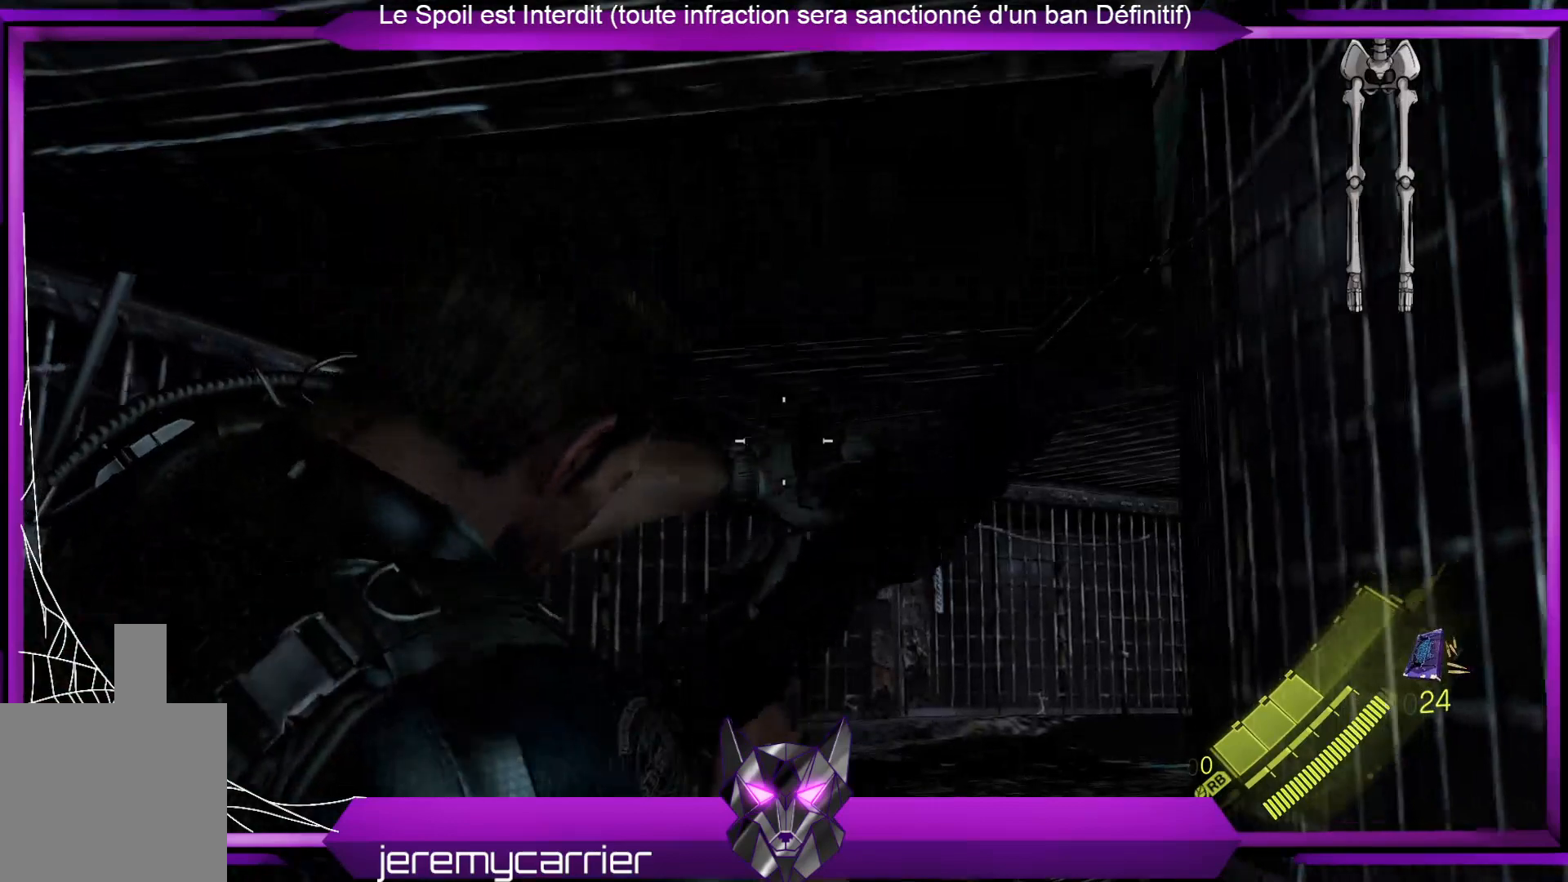
{"buttons": [], "left_stick": "up", "right_stick": "center", "events": []}
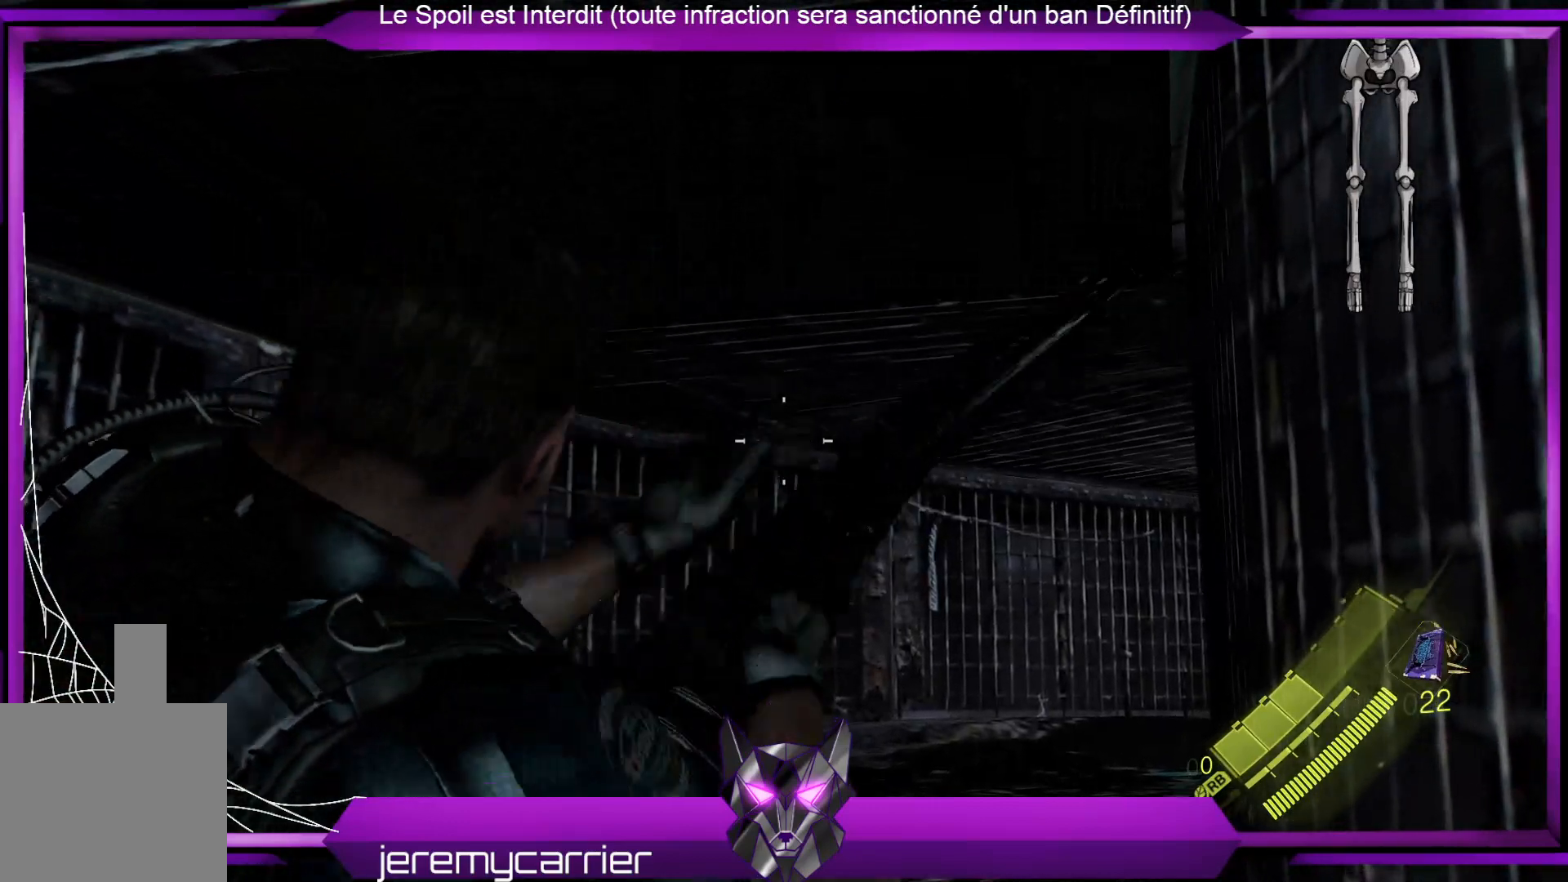
{"buttons": [], "left_stick": "up", "right_stick": "center", "events": [[100, "right_stick", "down-right"], [300, "right_stick", "center"]]}
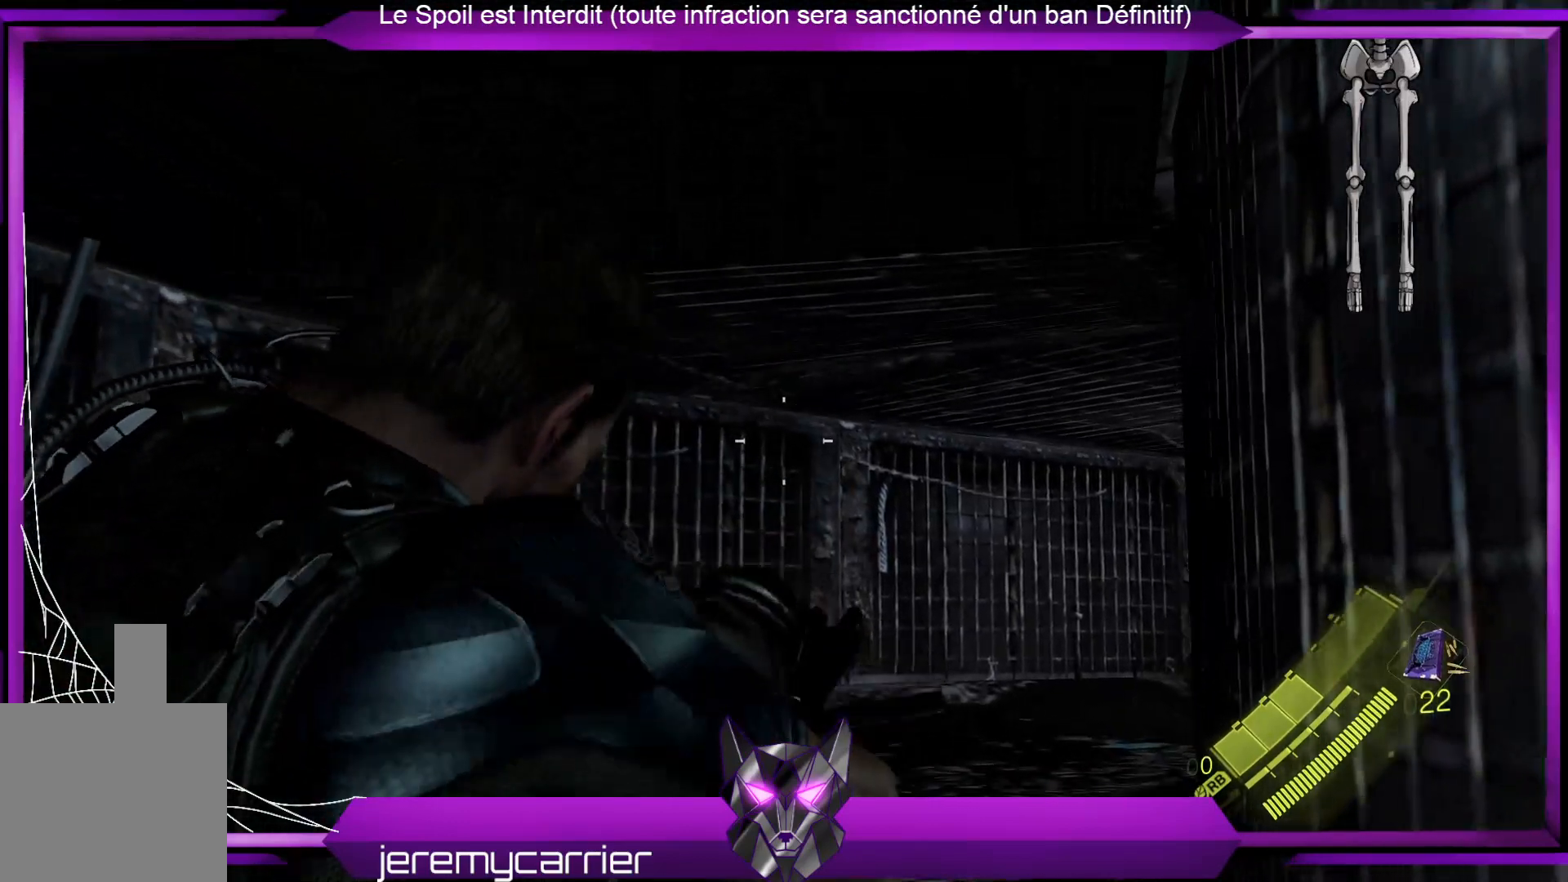
{"buttons": [], "left_stick": "up", "right_stick": "down-right", "events": [[401, "right_stick", "down-right"]]}
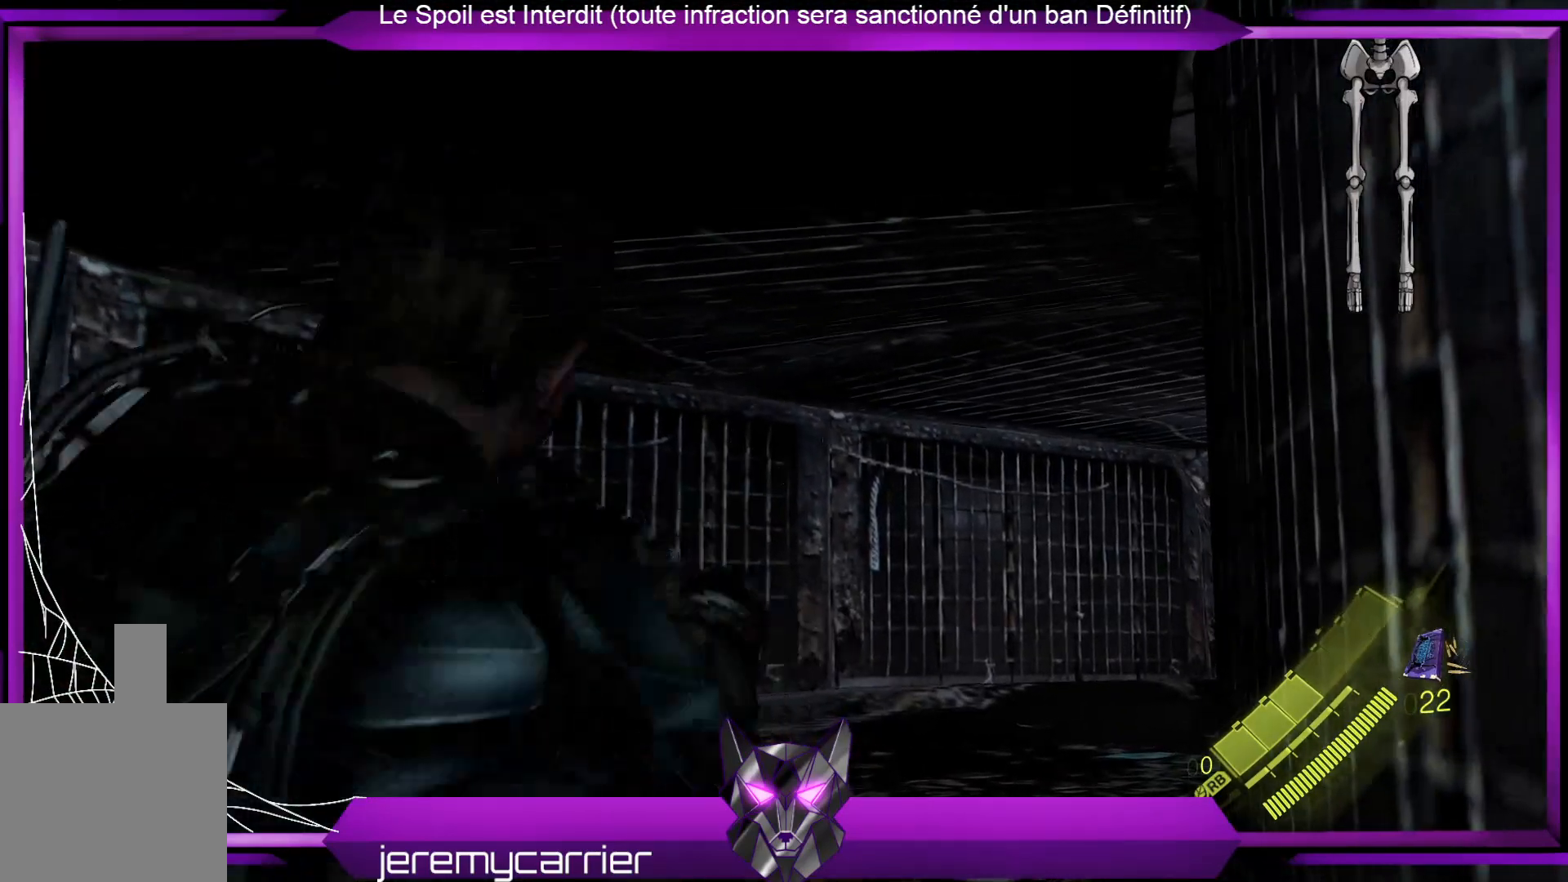
{"buttons": [], "left_stick": "up", "right_stick": "down-right", "events": [[133, "right_stick", "center"], [401, "right_stick", "down-right"]]}
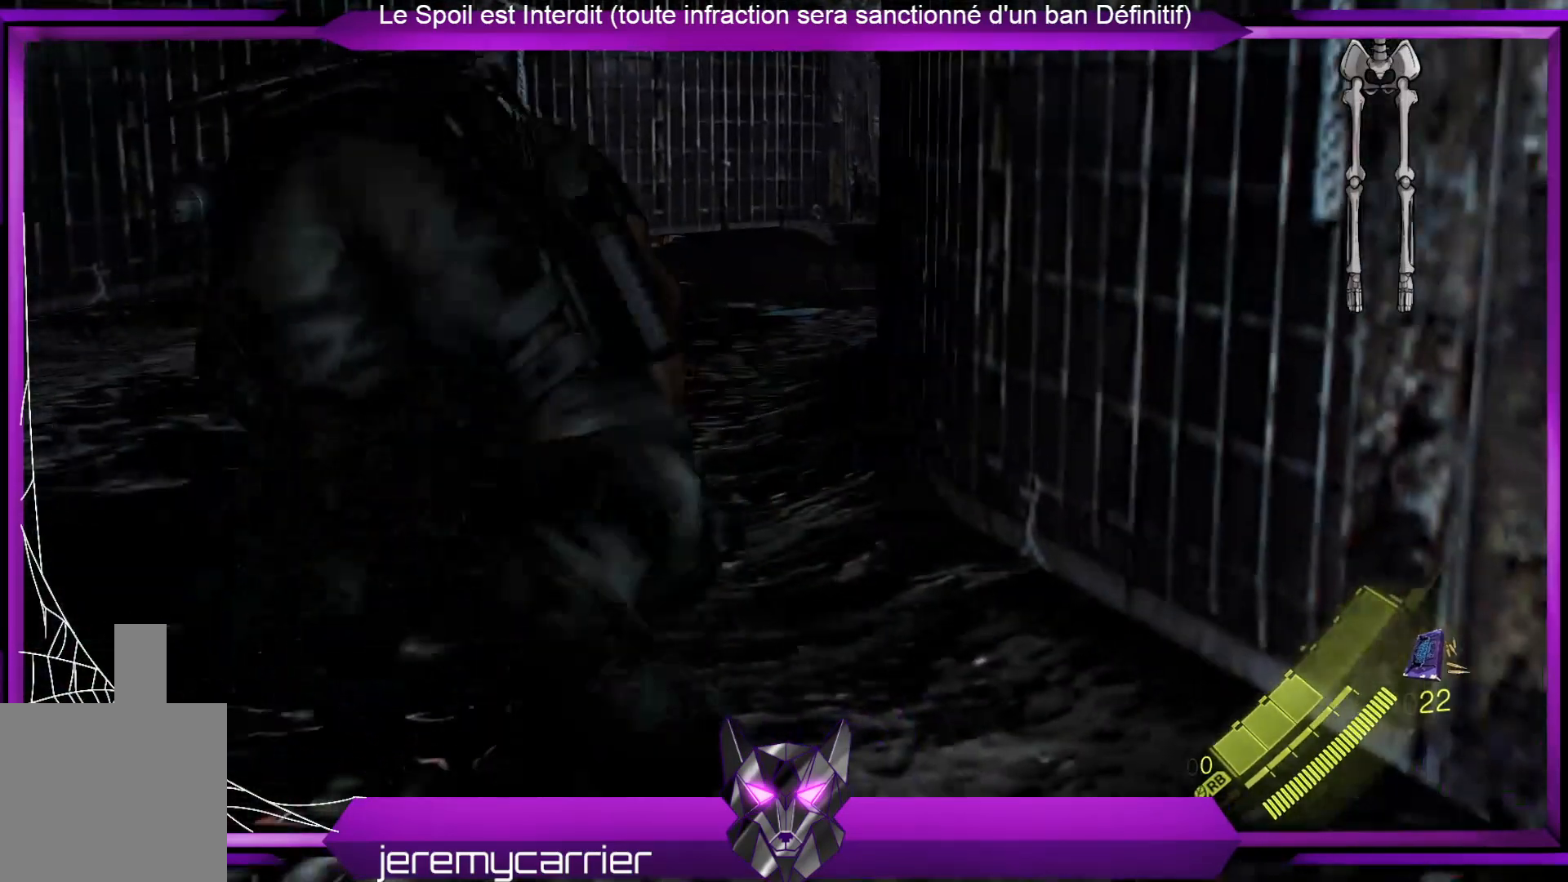
{"buttons": [], "left_stick": "up", "right_stick": "center", "events": [[67, "right_stick", "center"], [334, "right_stick", "up"], [468, "right_stick", "center"]]}
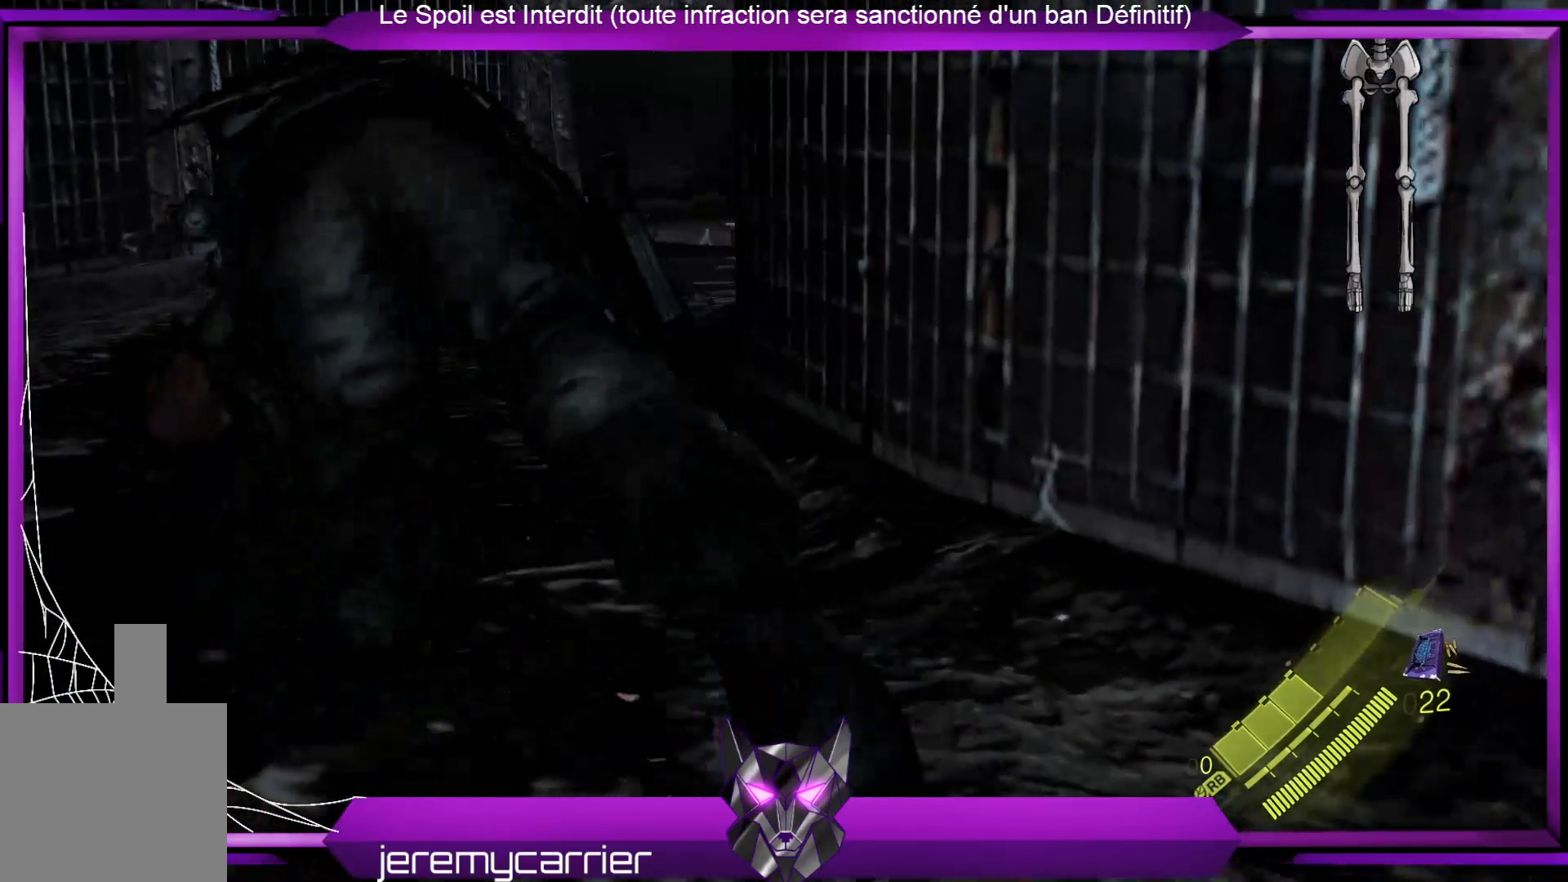
{"buttons": [], "left_stick": "up", "right_stick": "center", "events": []}
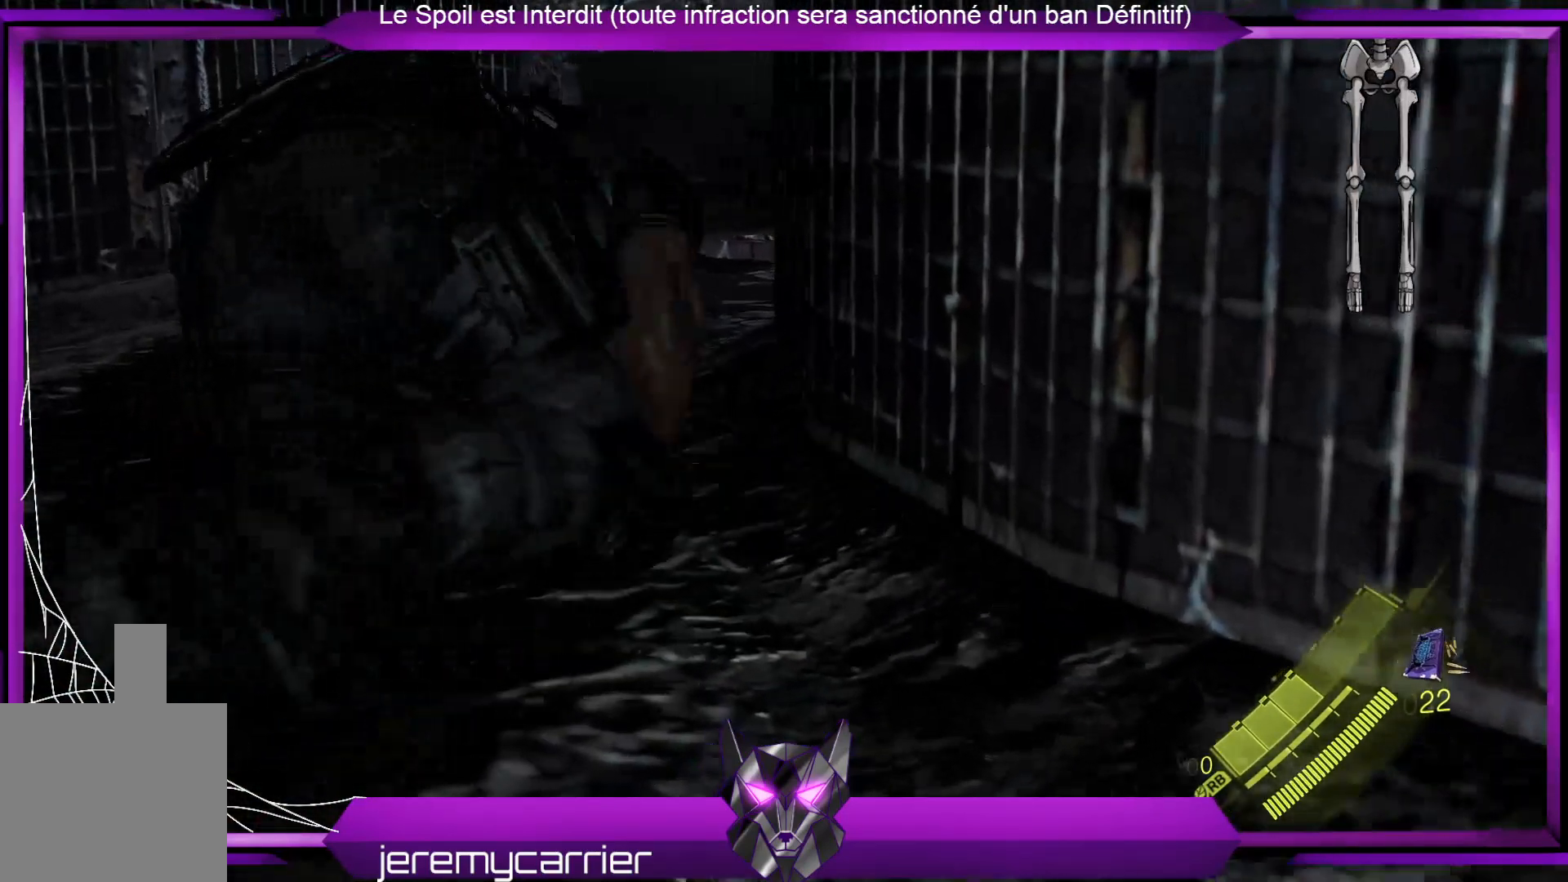
{"buttons": [], "left_stick": "up", "right_stick": "center", "events": []}
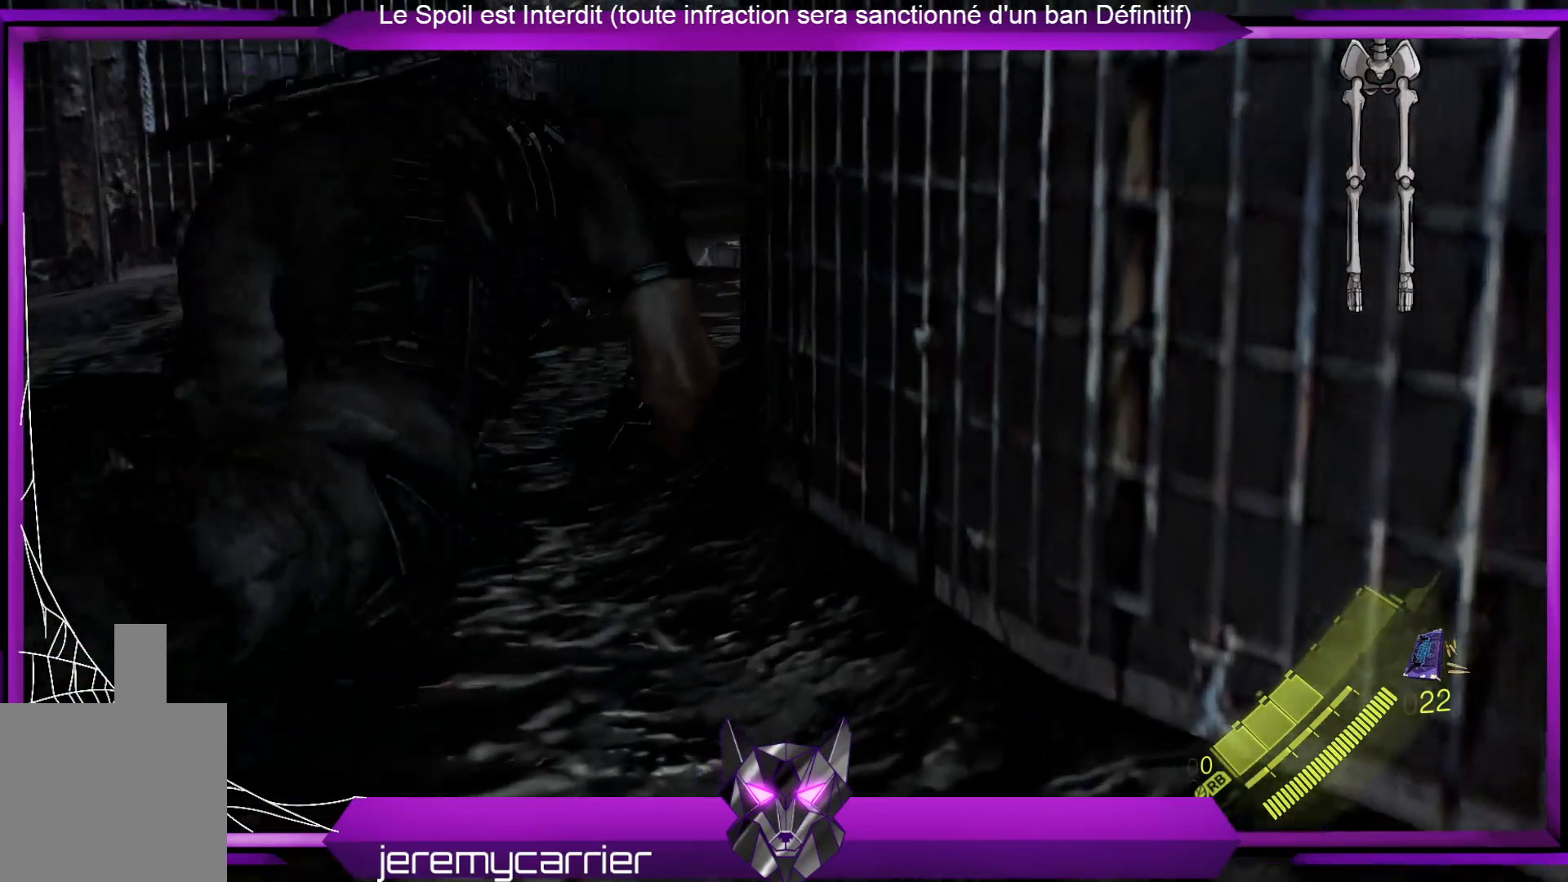
{"buttons": [], "left_stick": "up", "right_stick": "center", "events": []}
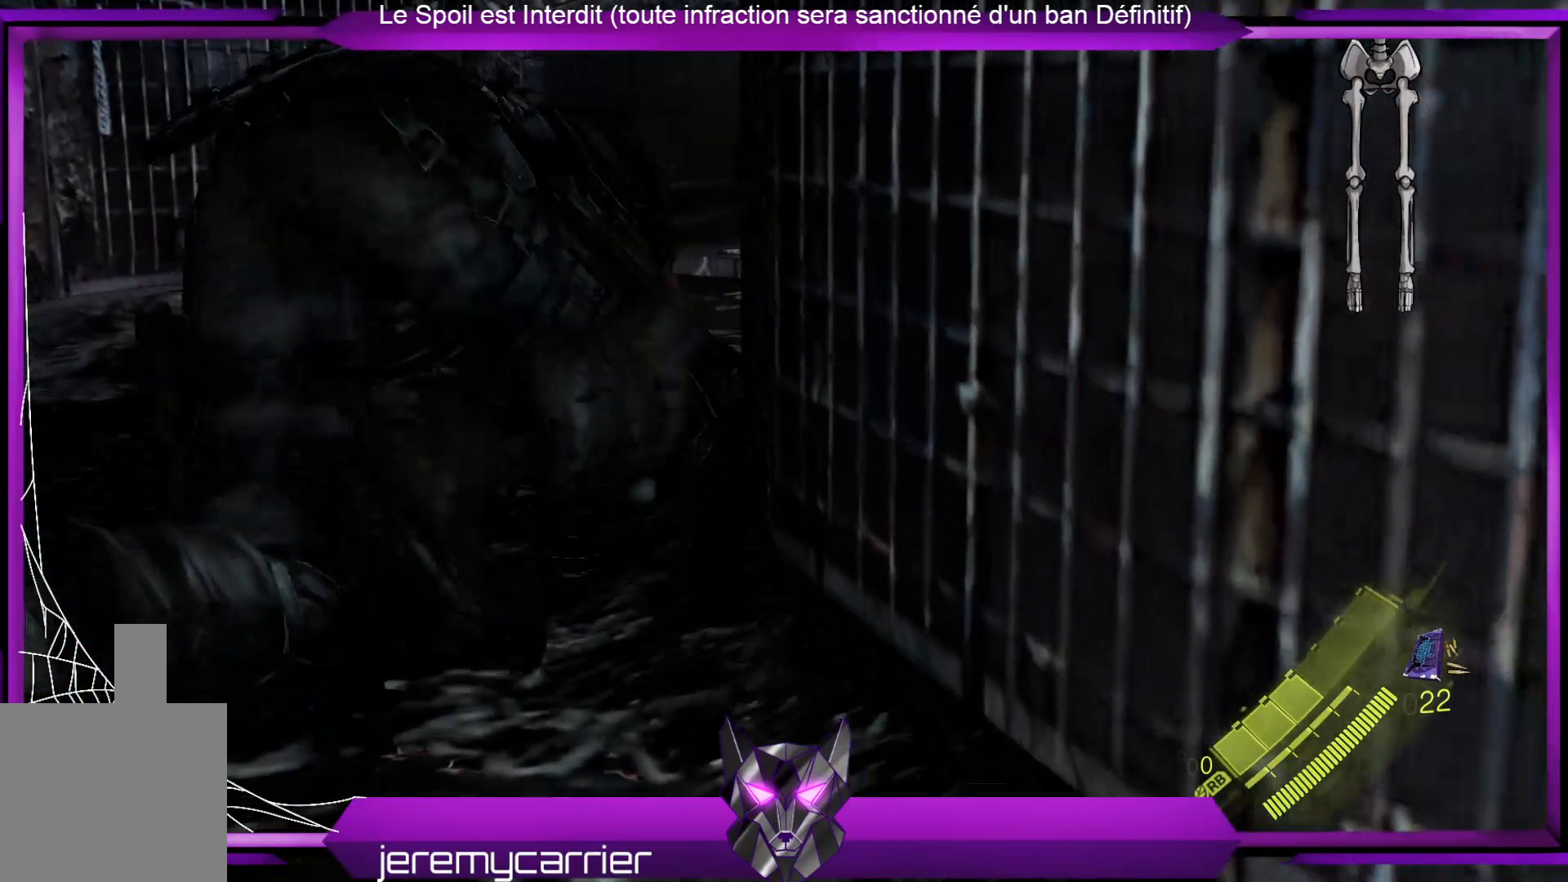
{"buttons": [], "left_stick": "up", "right_stick": "center", "events": []}